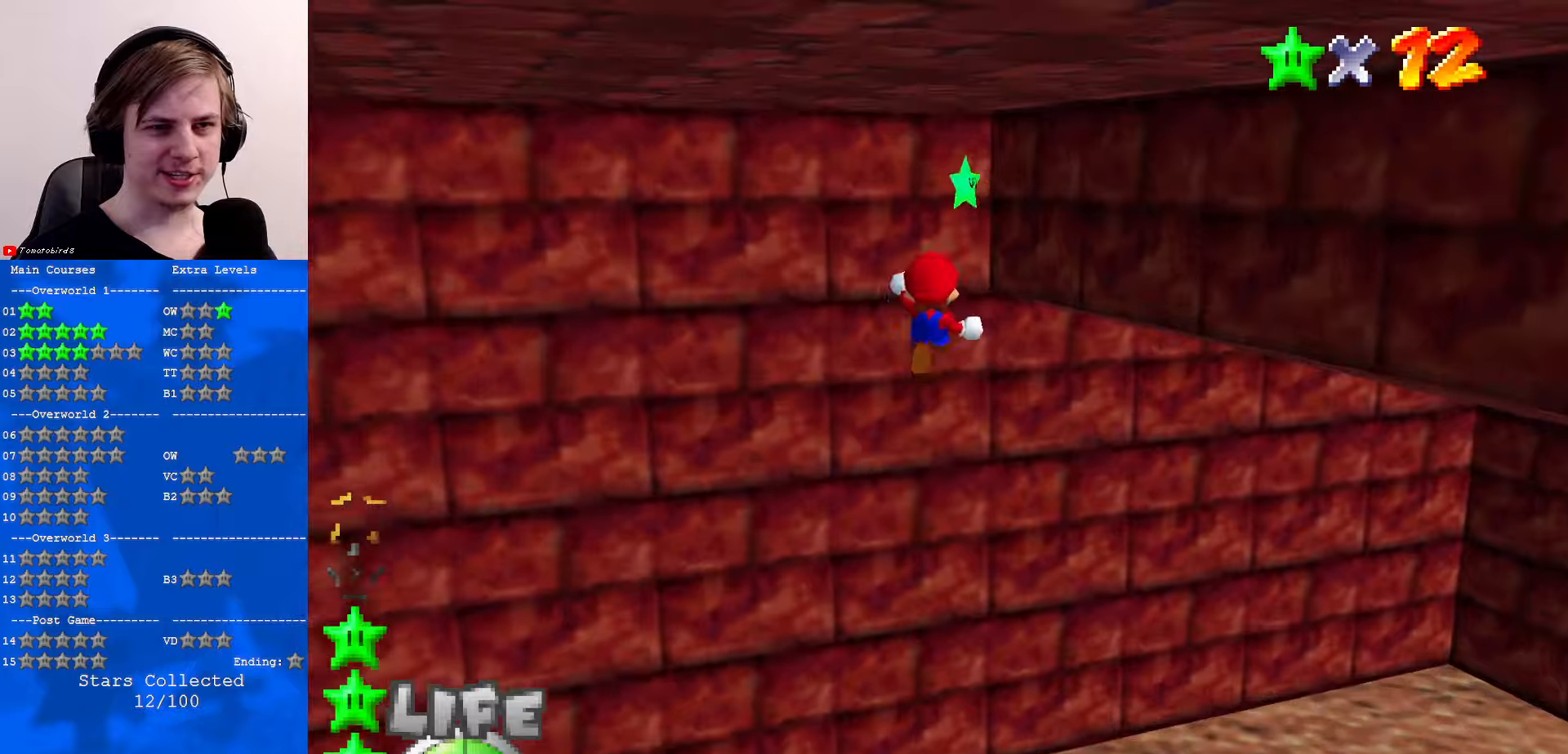
Gameplay with a controller (Nintendo layout); each line is a JSON object with the inputs held at the frame after it. "events" lists button and stick changes between this image and that frame as [ms after this image, input, new state], when the widget could be followed in between. Not read: L1 L3 R3.
{"buttons": [], "left_stick": "up-left", "events": [[33, "Z", "up"], [100, "C_DOWN", "down"], [100, "C_LEFT", "down"], [133, "C_DOWN", "up"], [133, "left_stick", "up-left"], [233, "C_LEFT", "up"]]}
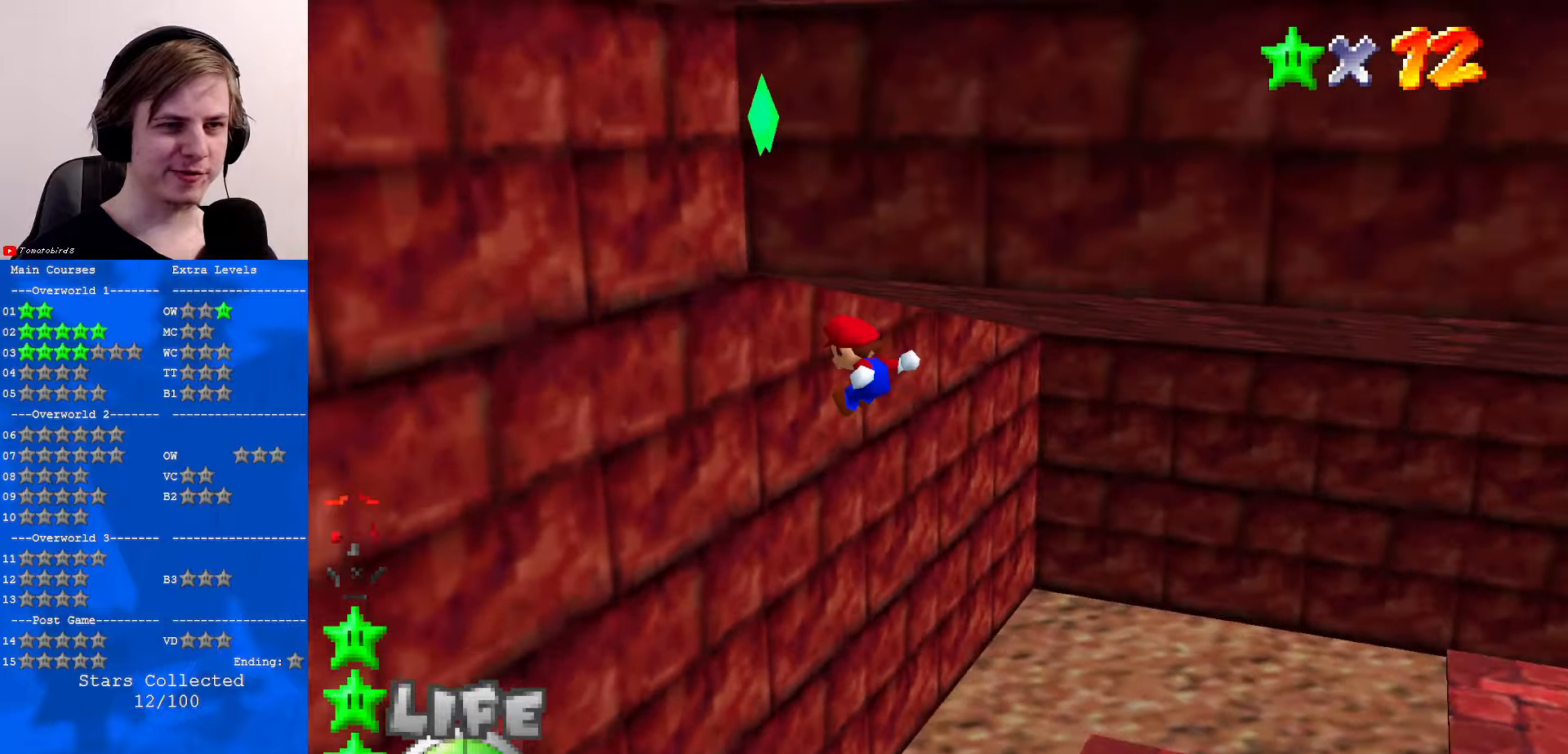
{"buttons": ["A"], "left_stick": "up-left", "events": [[100, "left_stick", "left"], [300, "A", "down"], [467, "left_stick", "up-left"]]}
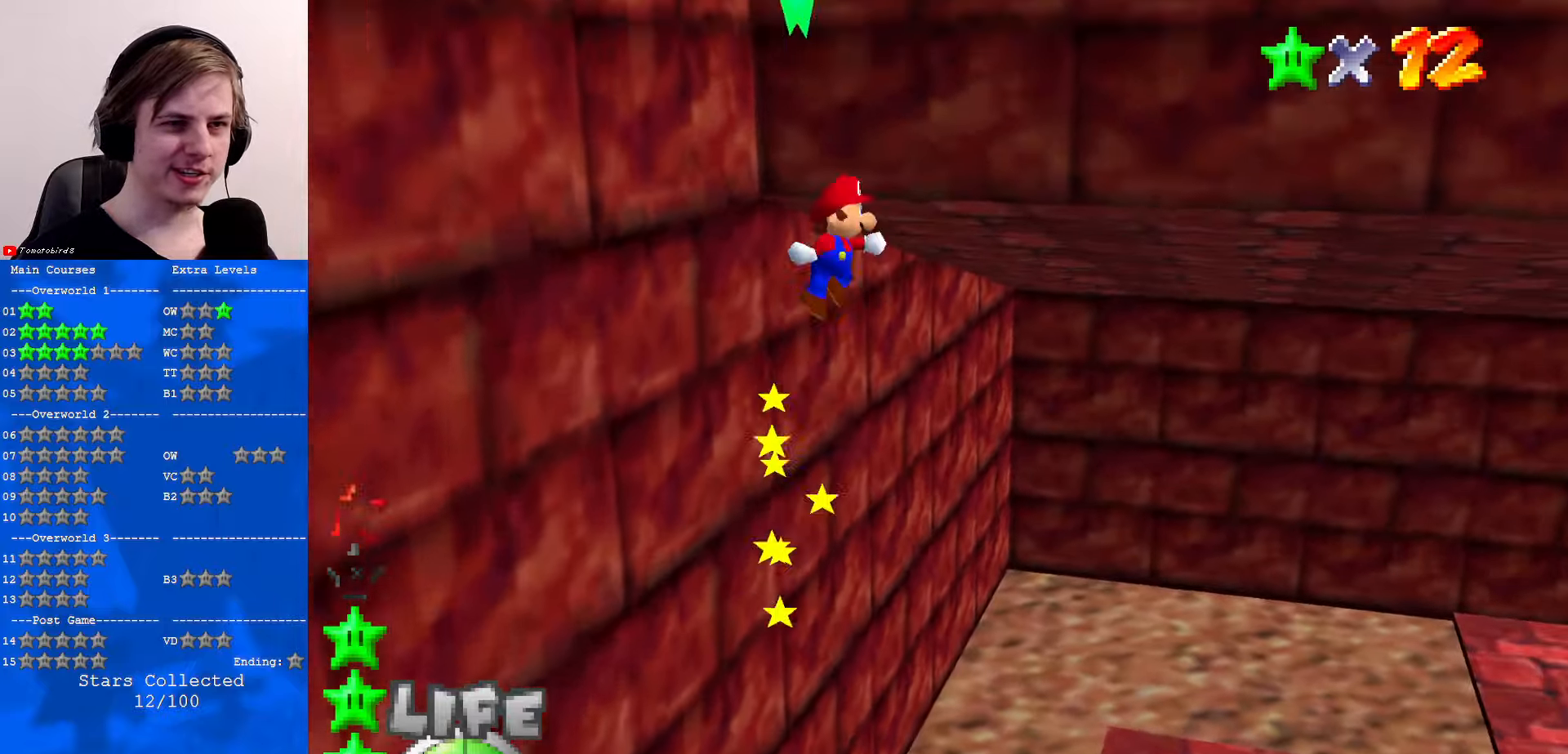
{"buttons": [], "left_stick": "center", "events": [[133, "Z", "down"], [267, "A", "up"], [333, "Z", "up"], [367, "left_stick", "center"]]}
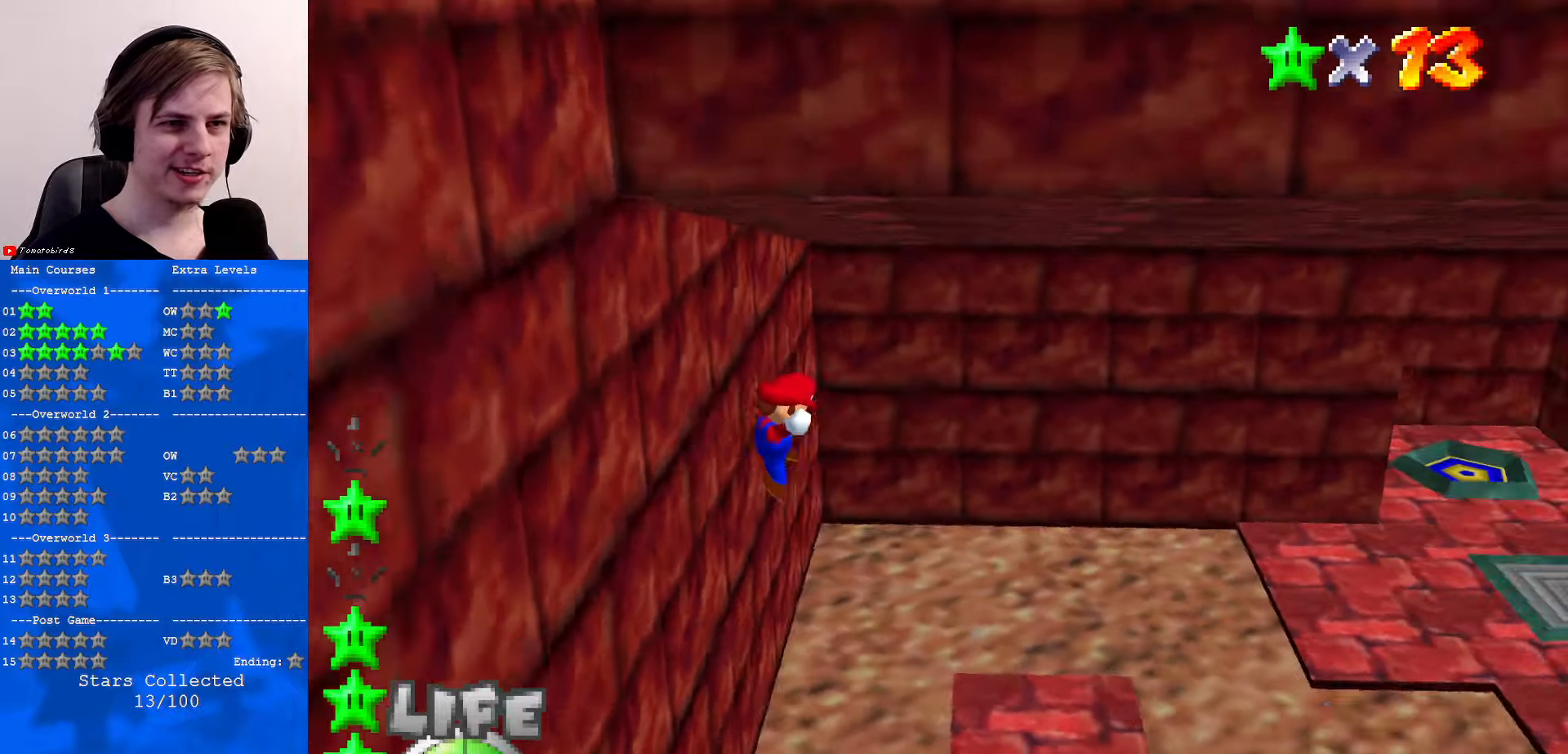
{"buttons": [], "left_stick": "center", "events": []}
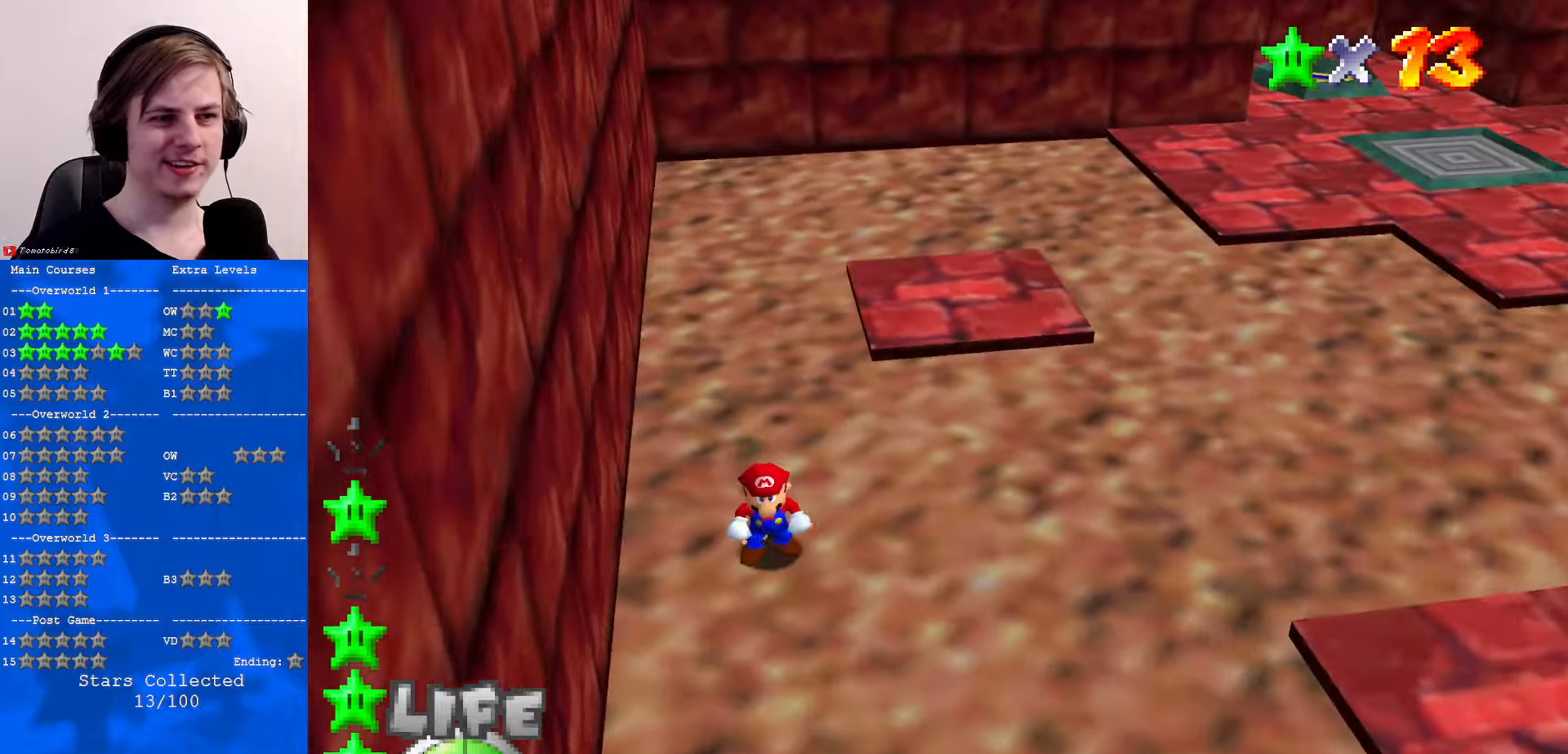
{"buttons": [], "left_stick": "center", "events": []}
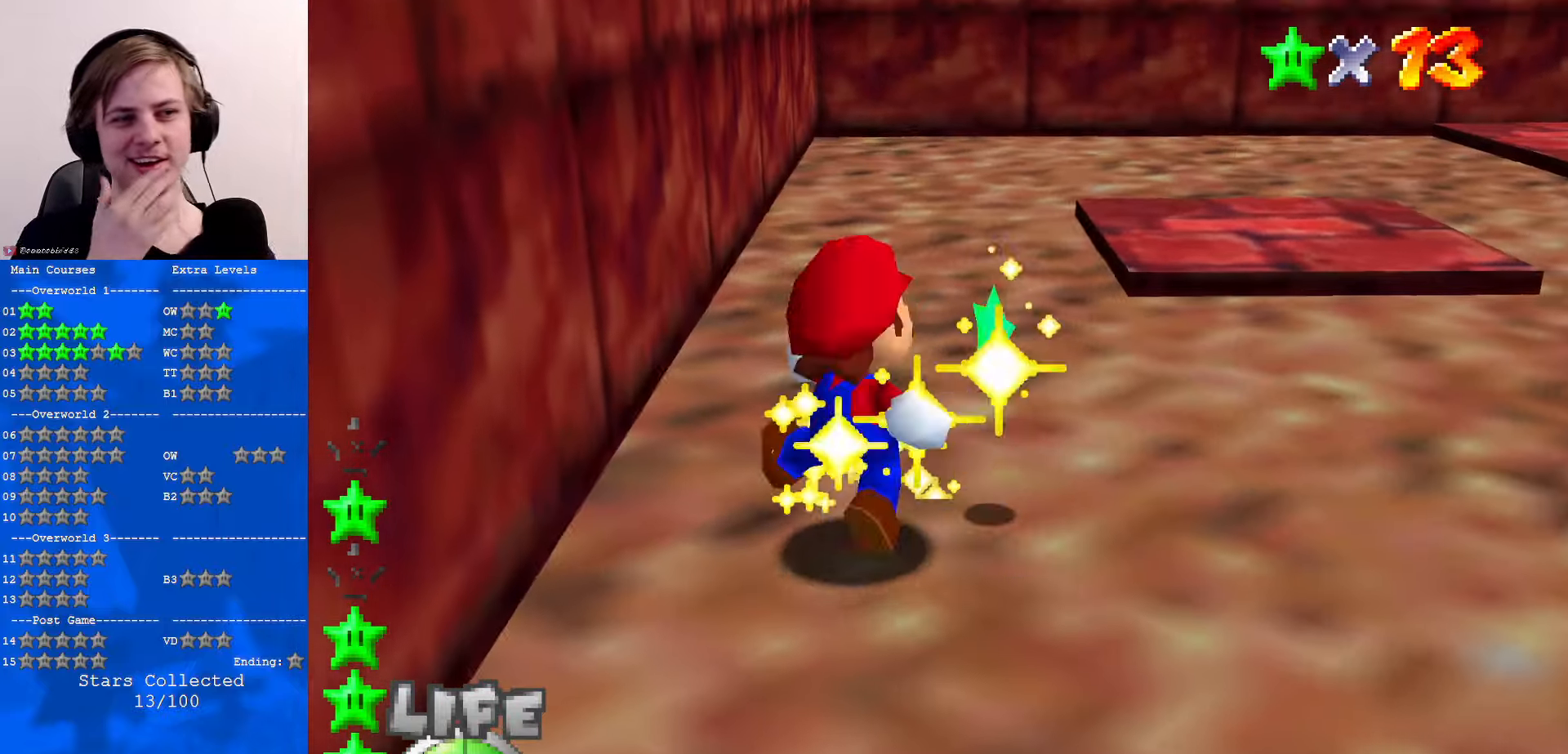
{"buttons": [], "left_stick": "center", "events": []}
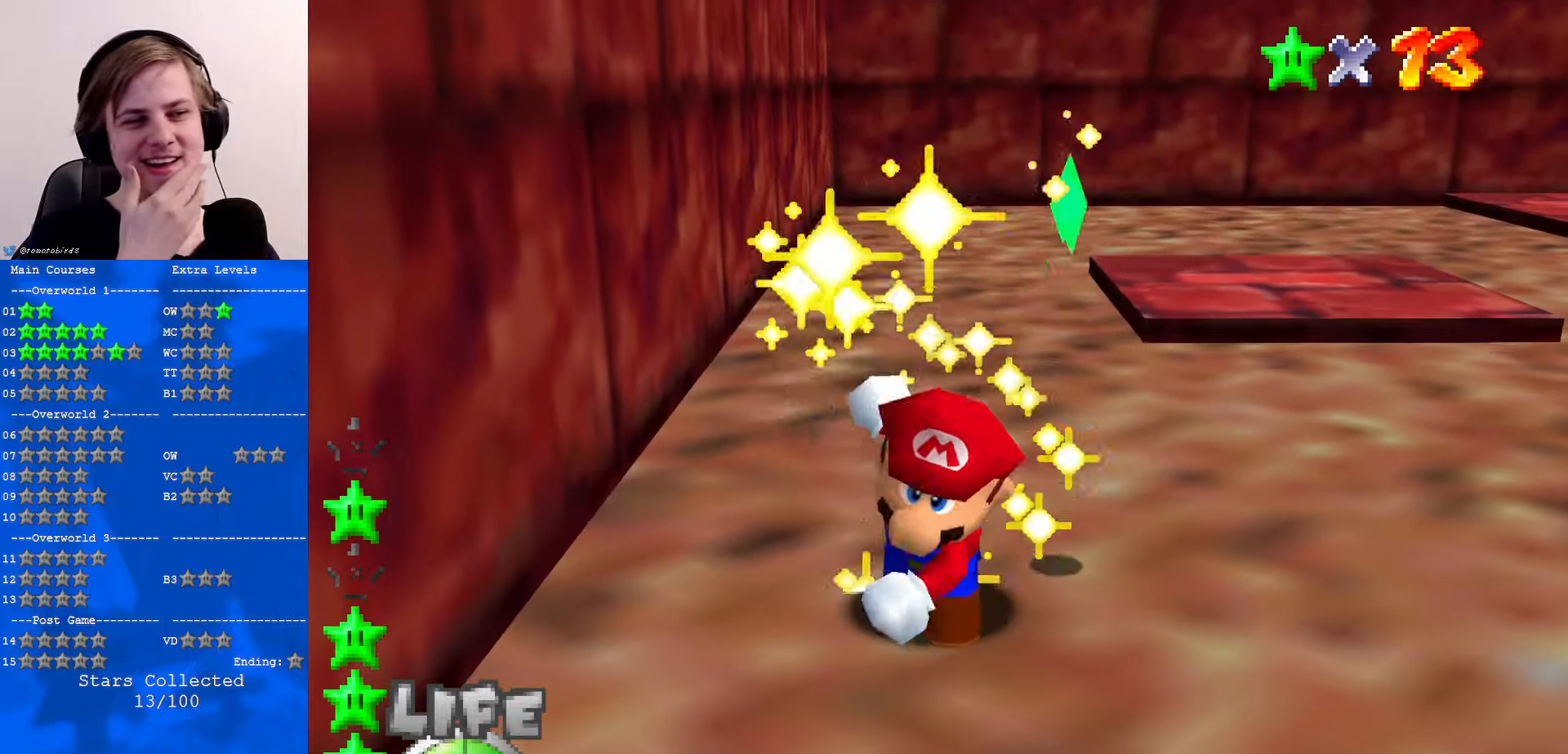
{"buttons": [], "left_stick": "center", "events": []}
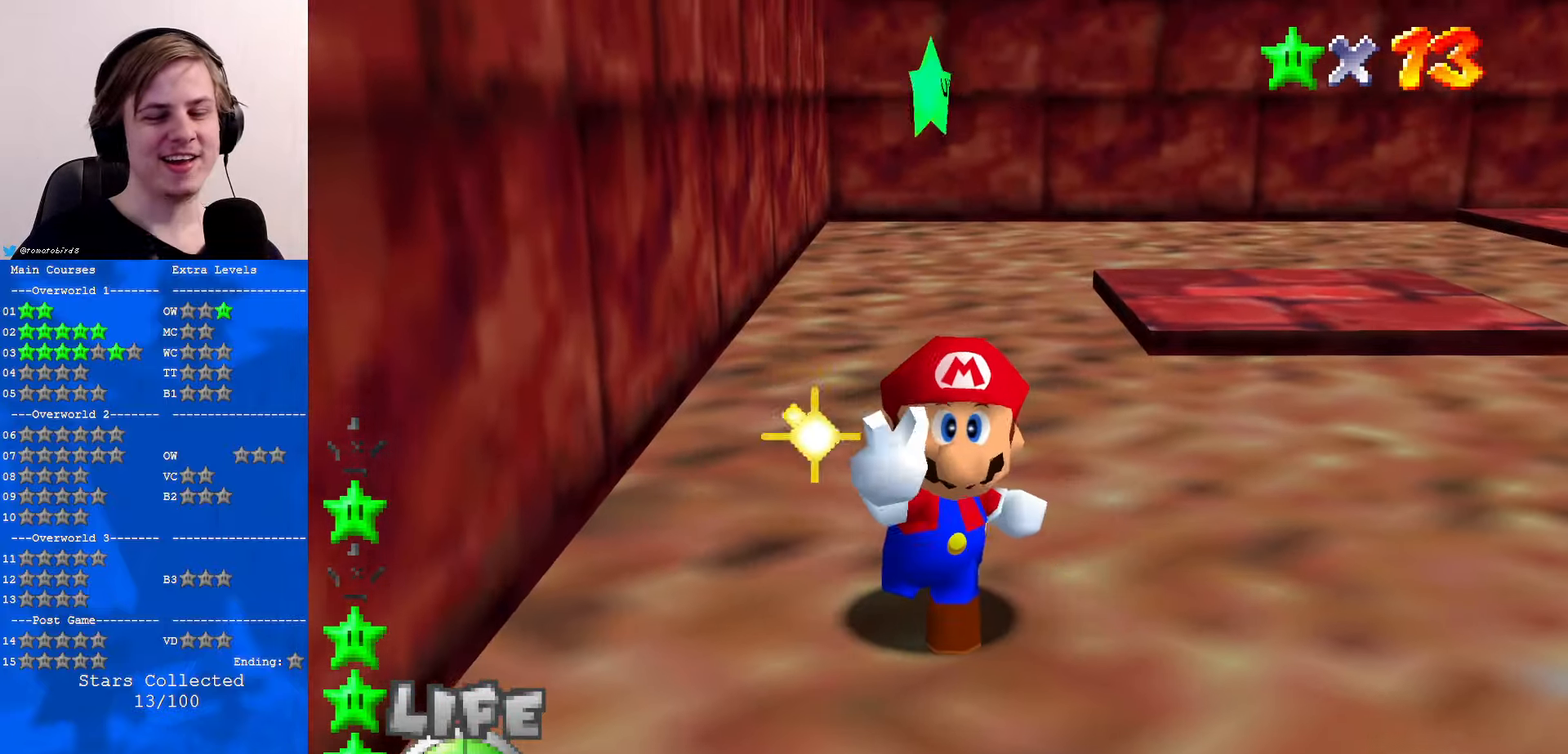
{"buttons": [], "left_stick": "center", "events": []}
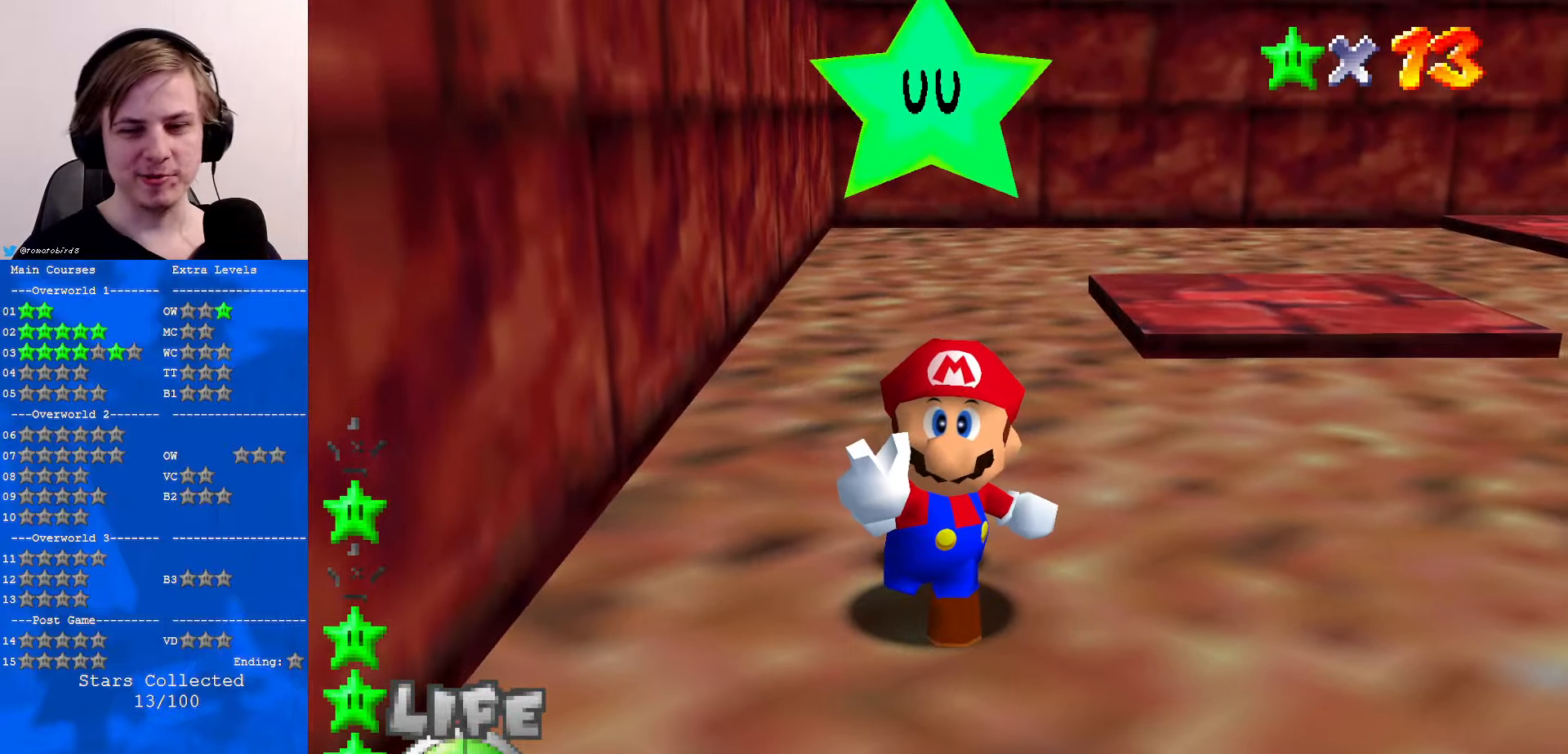
{"buttons": [], "left_stick": "center", "events": []}
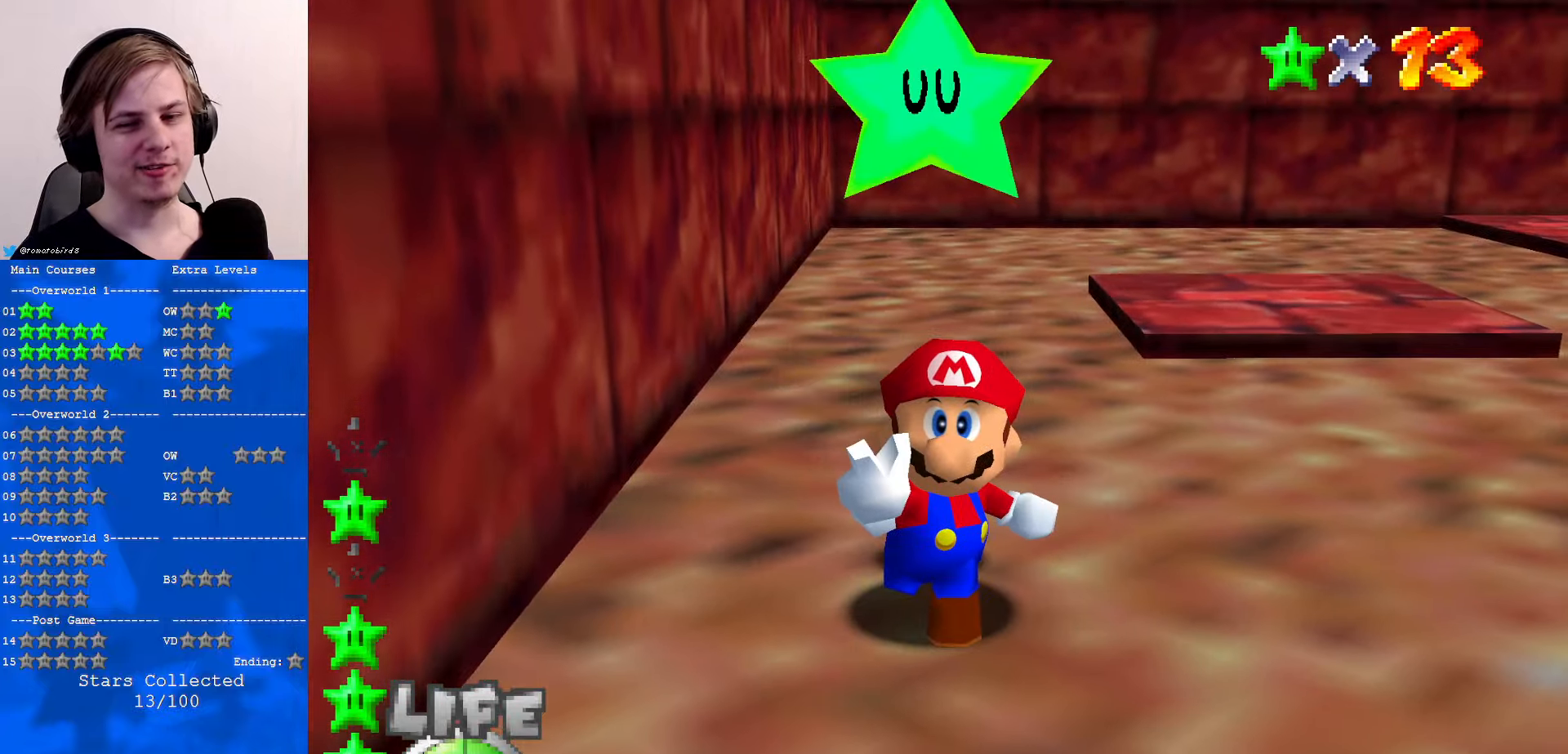
{"buttons": [], "left_stick": "center", "events": []}
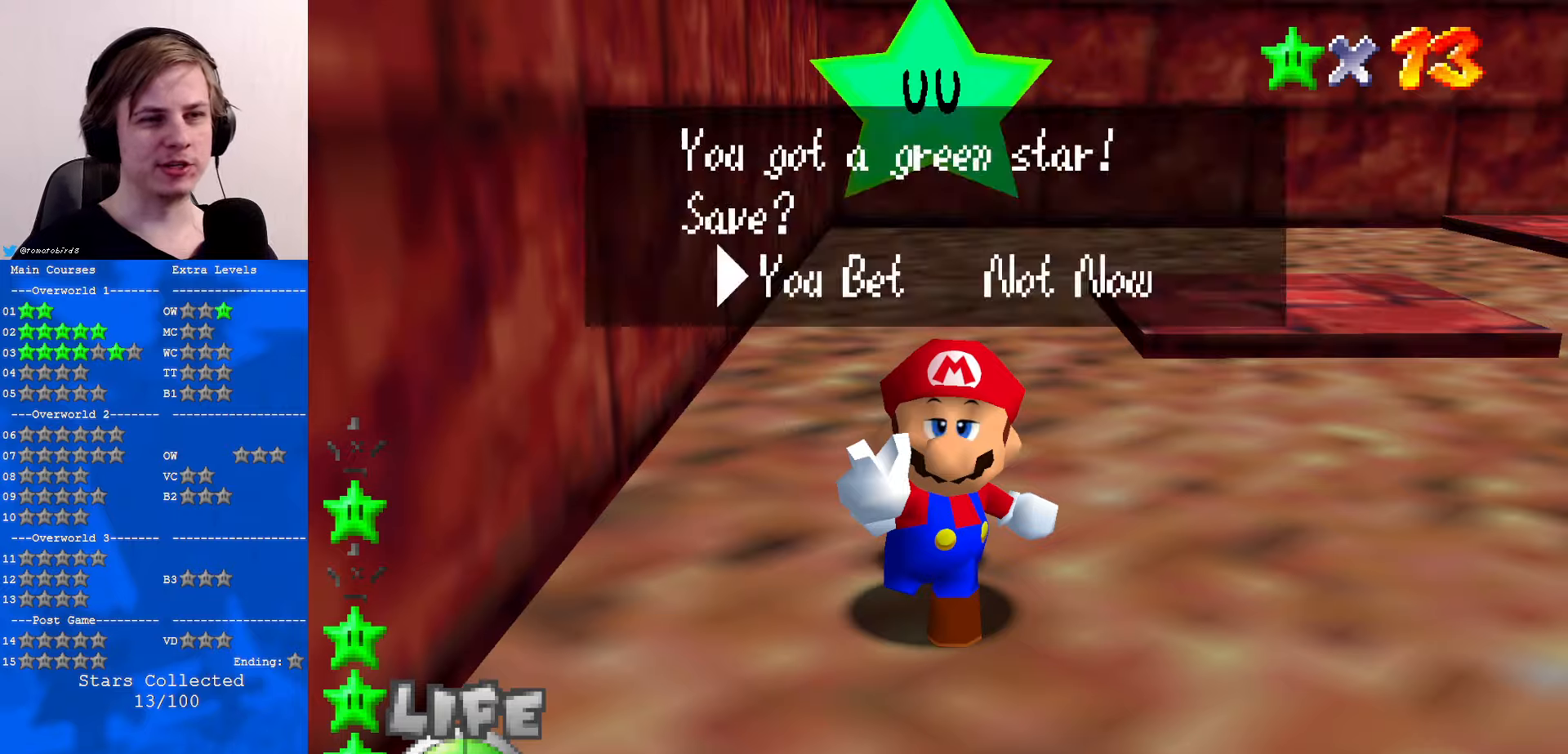
{"buttons": [], "left_stick": "center", "events": [[67, "B", "down"], [100, "A", "down"], [100, "B", "up"], [367, "A", "up"]]}
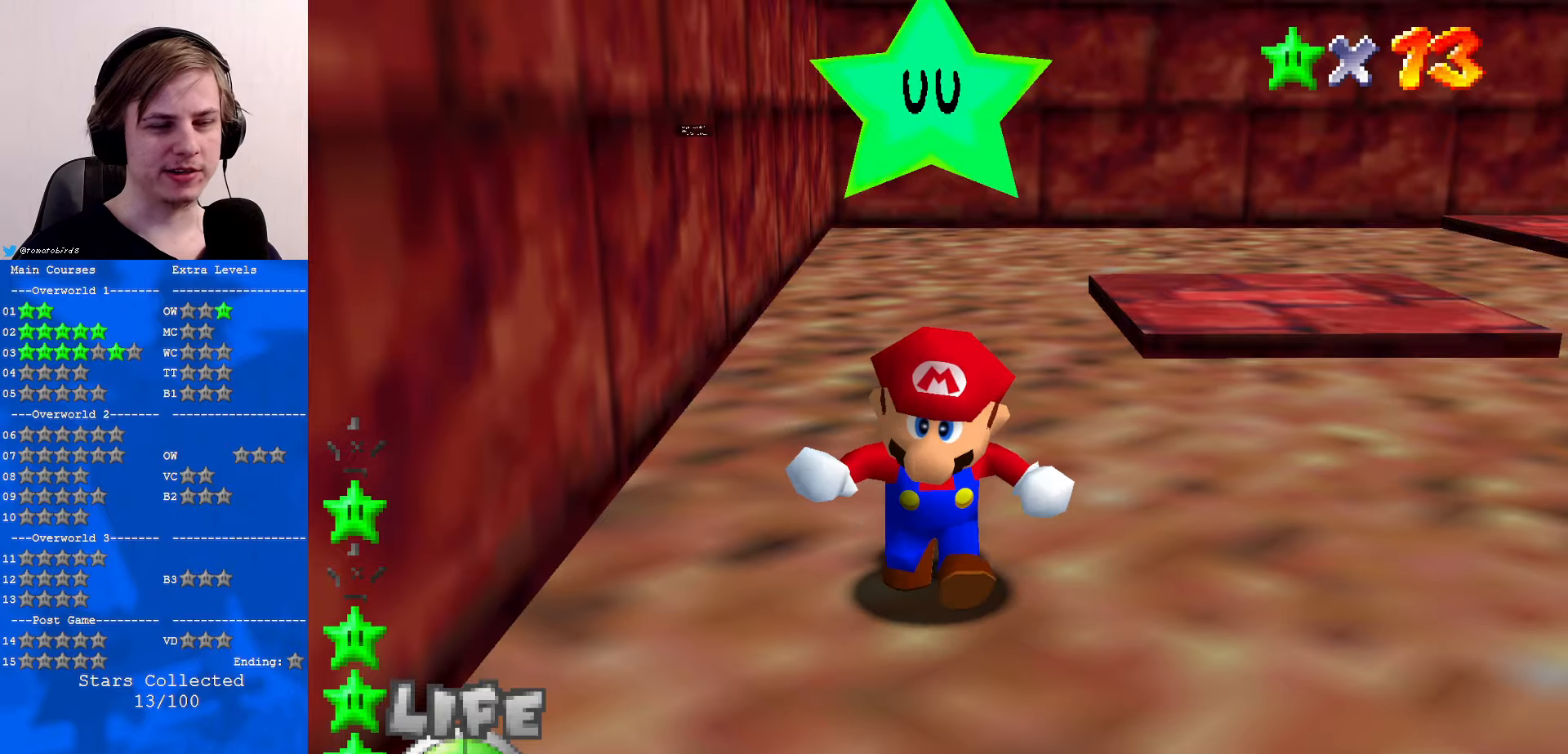
{"buttons": [], "left_stick": "right", "events": [[34, "left_stick", "right"]]}
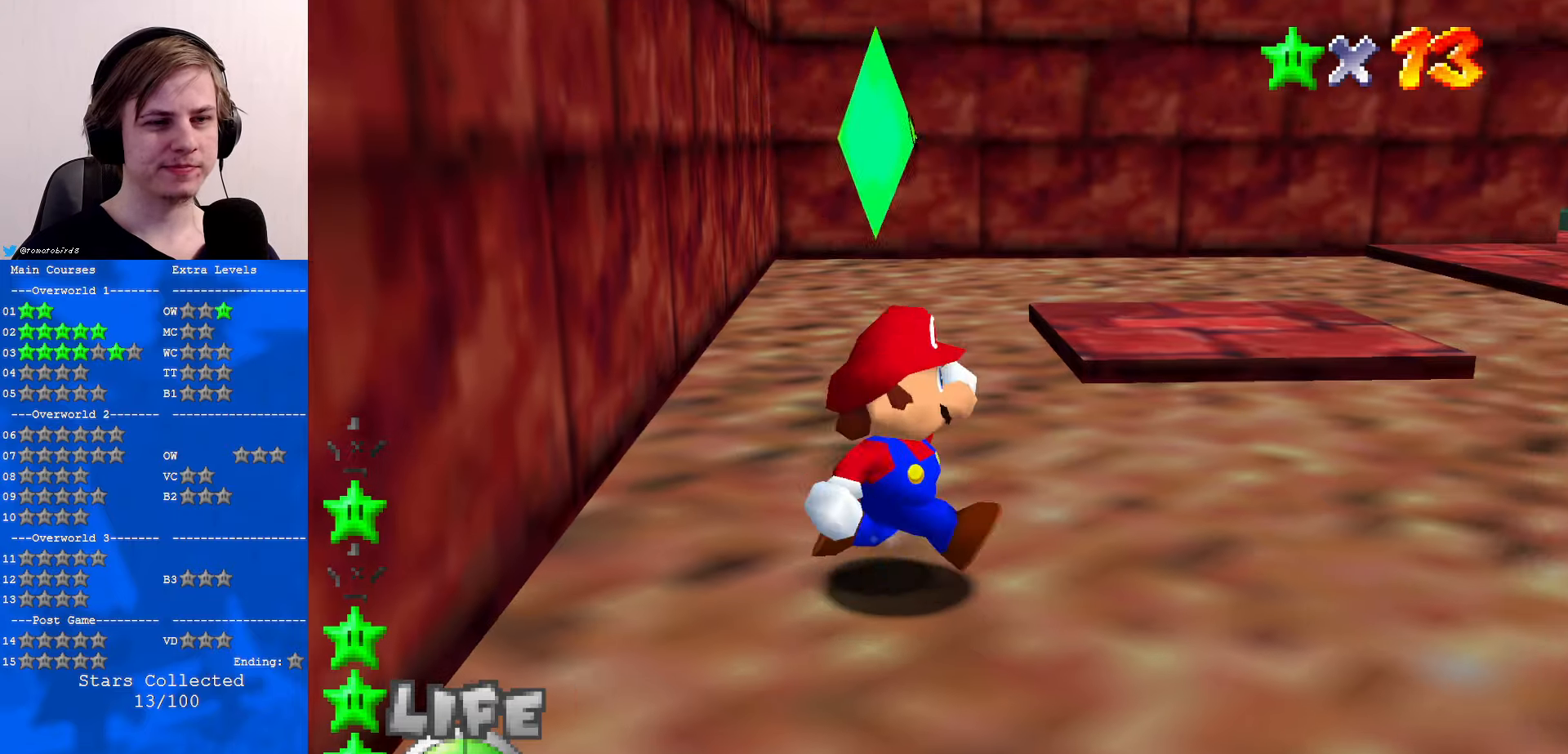
{"buttons": [], "left_stick": "up-right", "events": [[167, "Z", "down"], [200, "B", "down"], [300, "B", "up"], [367, "C_DOWN", "down"], [367, "C_LEFT", "down"], [367, "Z", "up"], [467, "C_LEFT", "up"], [467, "left_stick", "up-right"], [500, "C_DOWN", "up"]]}
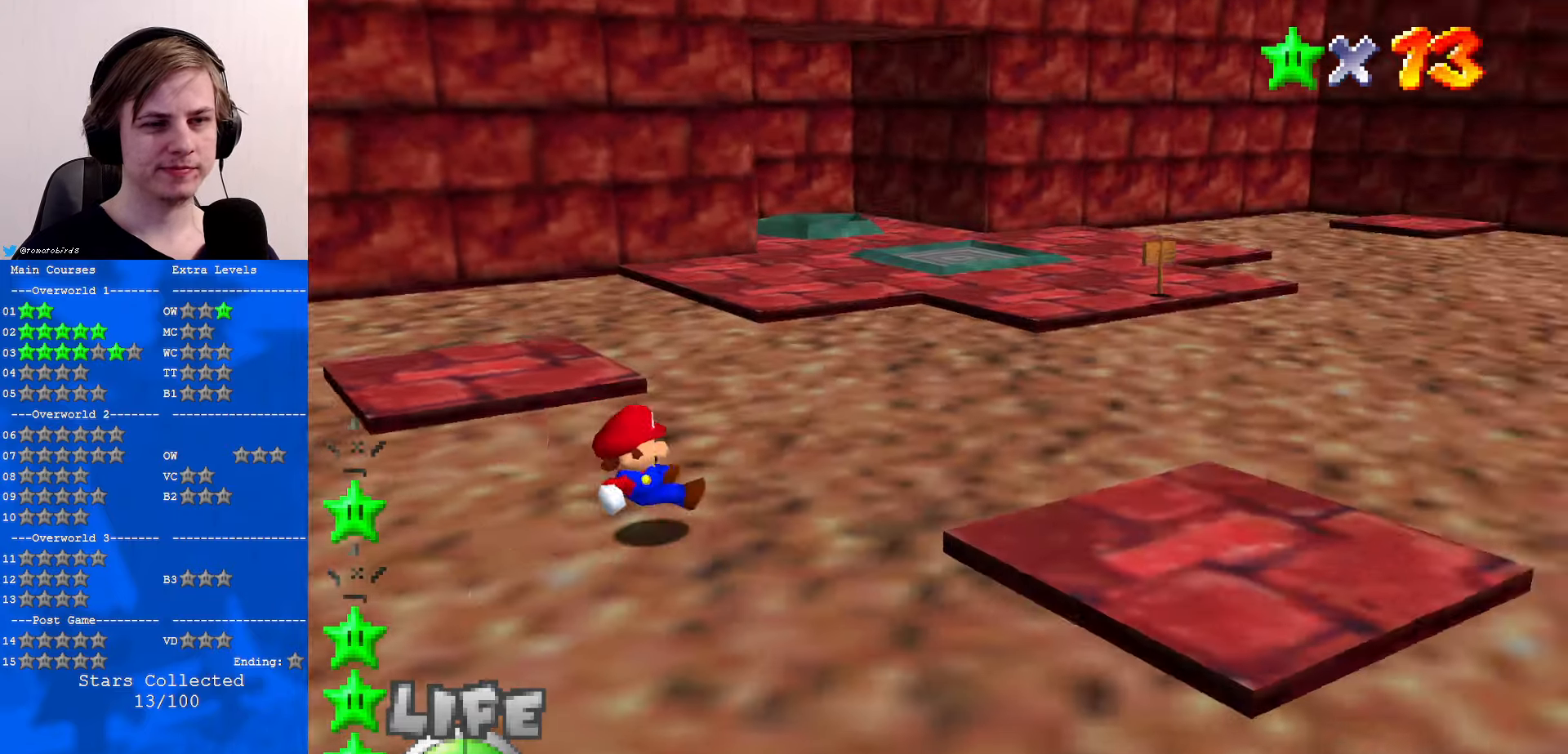
{"buttons": ["A"], "left_stick": "up", "events": [[67, "C_LEFT", "down"], [100, "C_DOWN", "down"], [167, "C_DOWN", "up"], [167, "C_LEFT", "up"], [234, "left_stick", "up"], [434, "B", "down"], [467, "A", "down"], [500, "B", "up"]]}
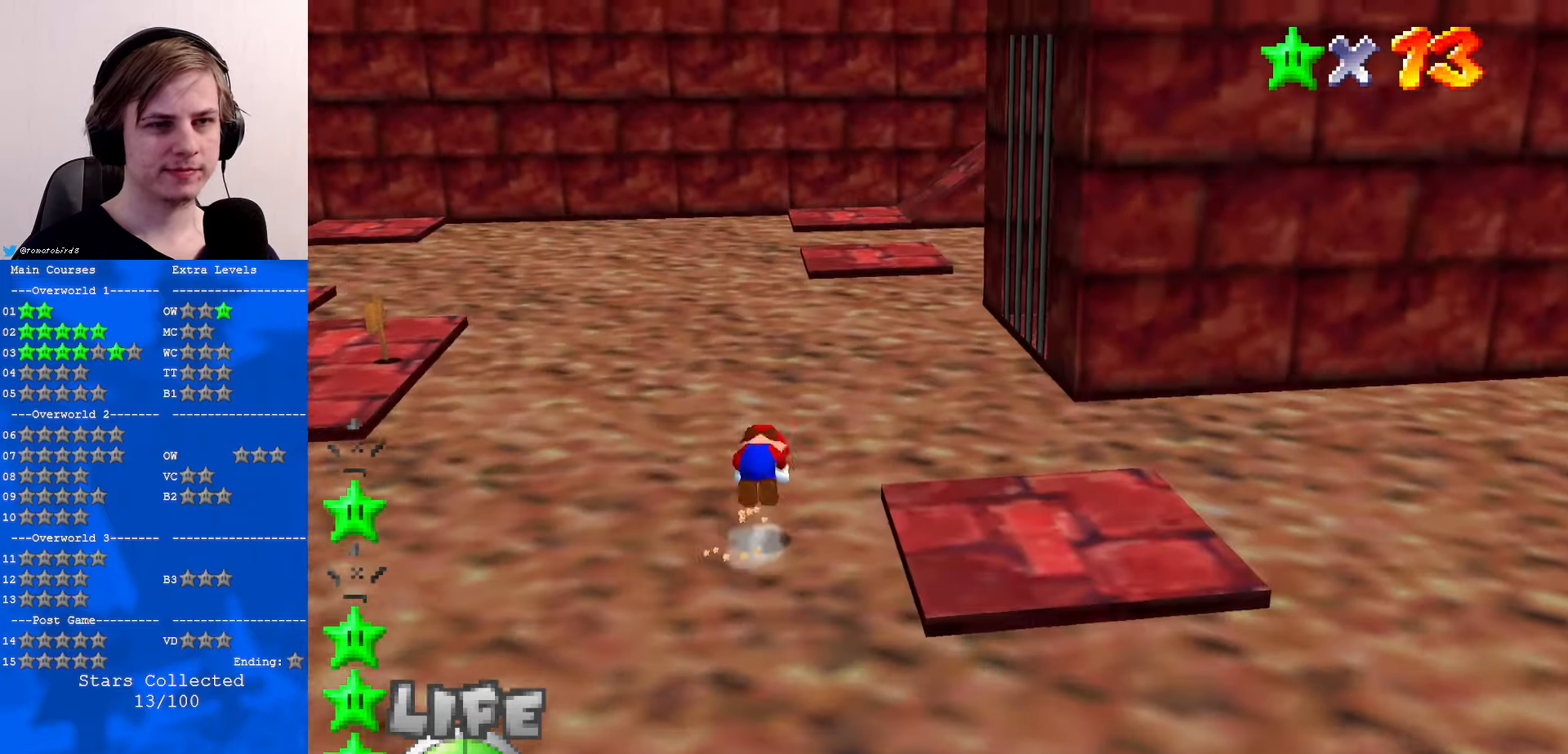
{"buttons": [], "left_stick": "up-left", "events": [[67, "A", "up"], [100, "C_DOWN", "down"], [134, "C_LEFT", "down"], [267, "C_DOWN", "up"], [267, "C_LEFT", "up"], [334, "left_stick", "up-left"]]}
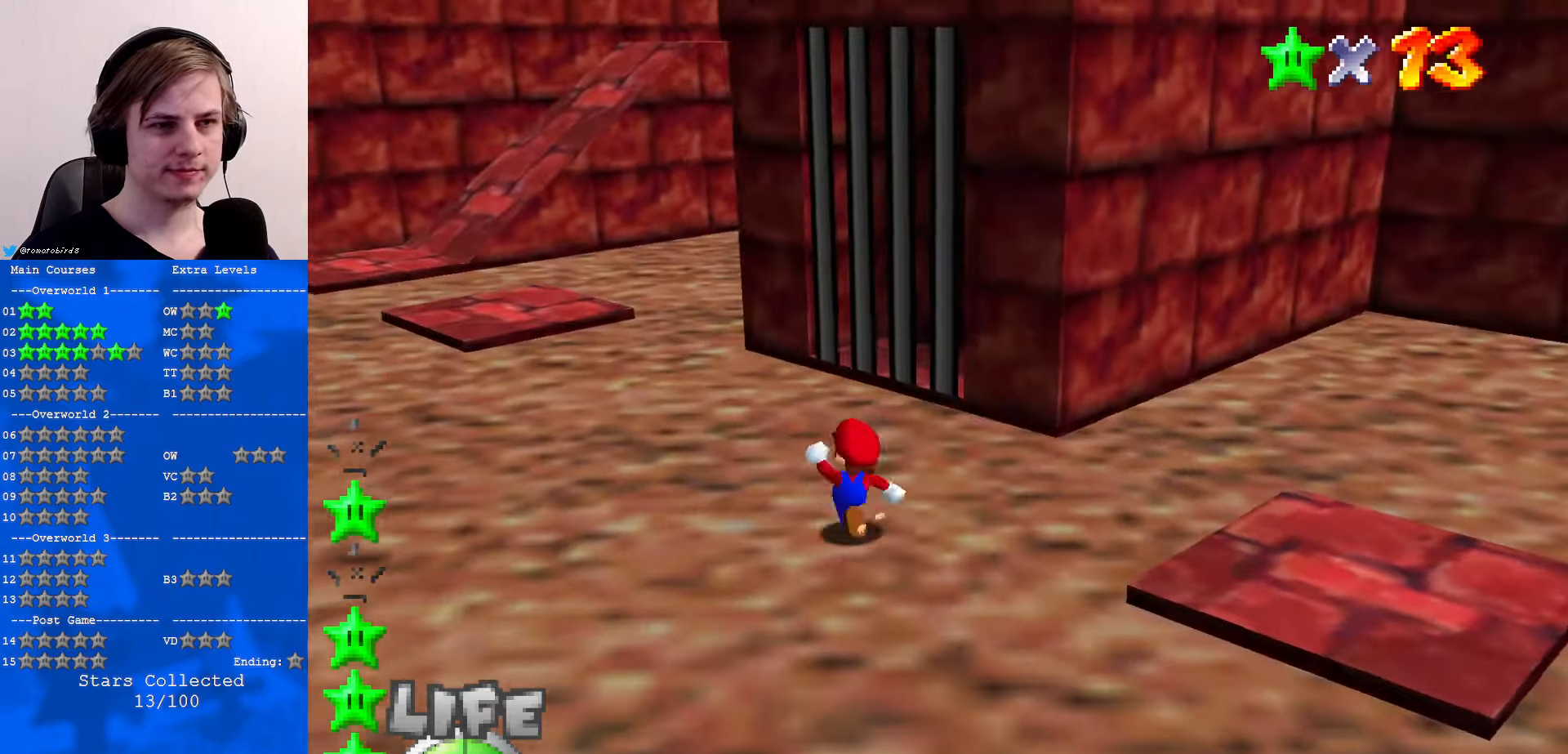
{"buttons": [], "left_stick": "up-left", "events": [[34, "B", "down"], [134, "B", "up"], [400, "B", "down"], [434, "A", "down"], [434, "B", "up"], [500, "A", "up"]]}
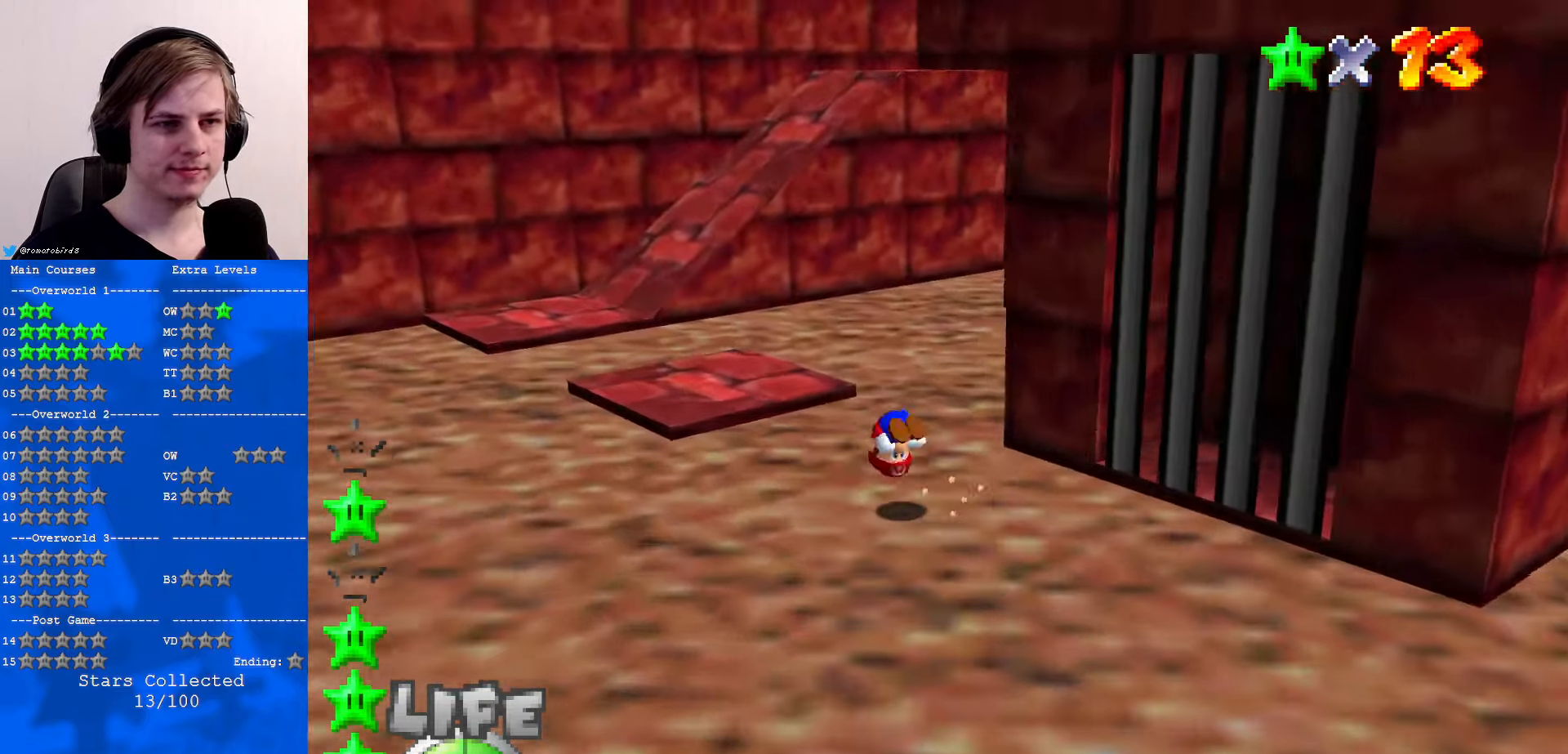
{"buttons": [], "left_stick": "up", "events": [[434, "left_stick", "up"]]}
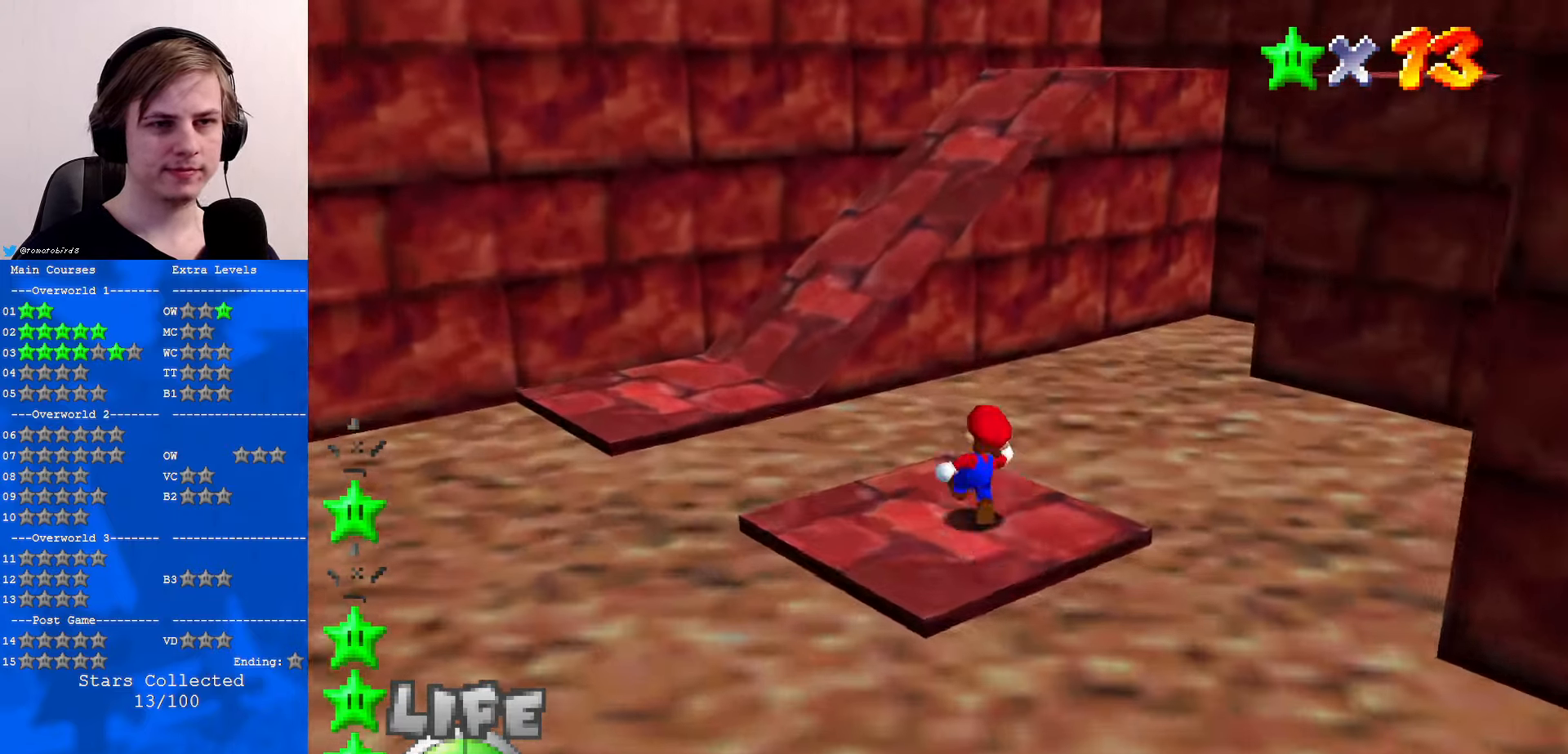
{"buttons": ["C_DOWN", "C_LEFT"], "left_stick": "up", "events": [[34, "Z", "down"], [100, "A", "down"], [234, "A", "up"], [267, "C_DOWN", "down"], [300, "Z", "up"], [367, "C_DOWN", "up"], [467, "C_DOWN", "down"], [467, "C_LEFT", "down"]]}
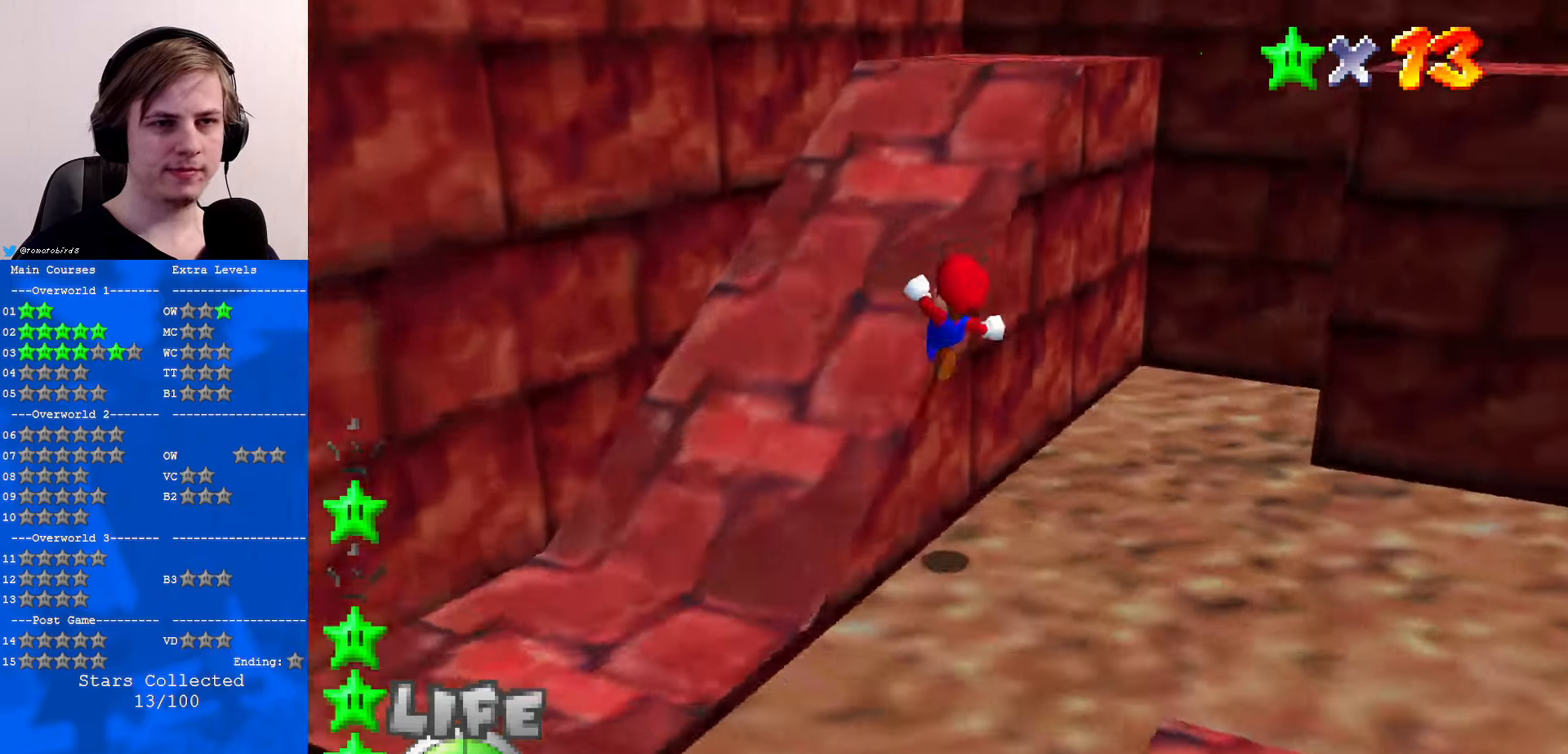
{"buttons": [], "left_stick": "up", "events": [[34, "C_DOWN", "up"], [34, "C_LEFT", "up"], [100, "C_LEFT", "down"], [134, "C_DOWN", "down"], [234, "C_DOWN", "up"], [234, "C_LEFT", "up"]]}
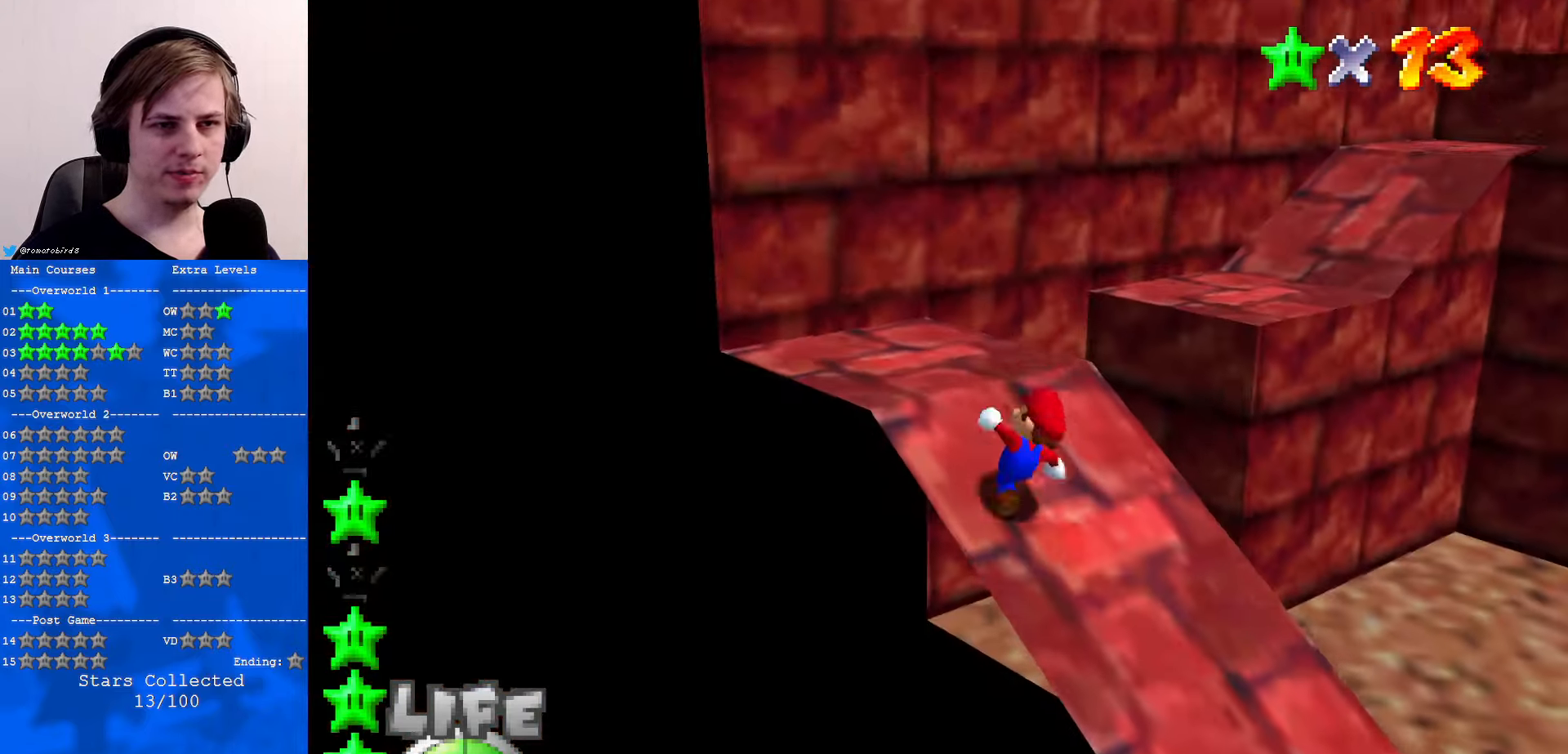
{"buttons": ["A"], "left_stick": "up-right", "events": [[234, "left_stick", "up-right"], [333, "A", "down"]]}
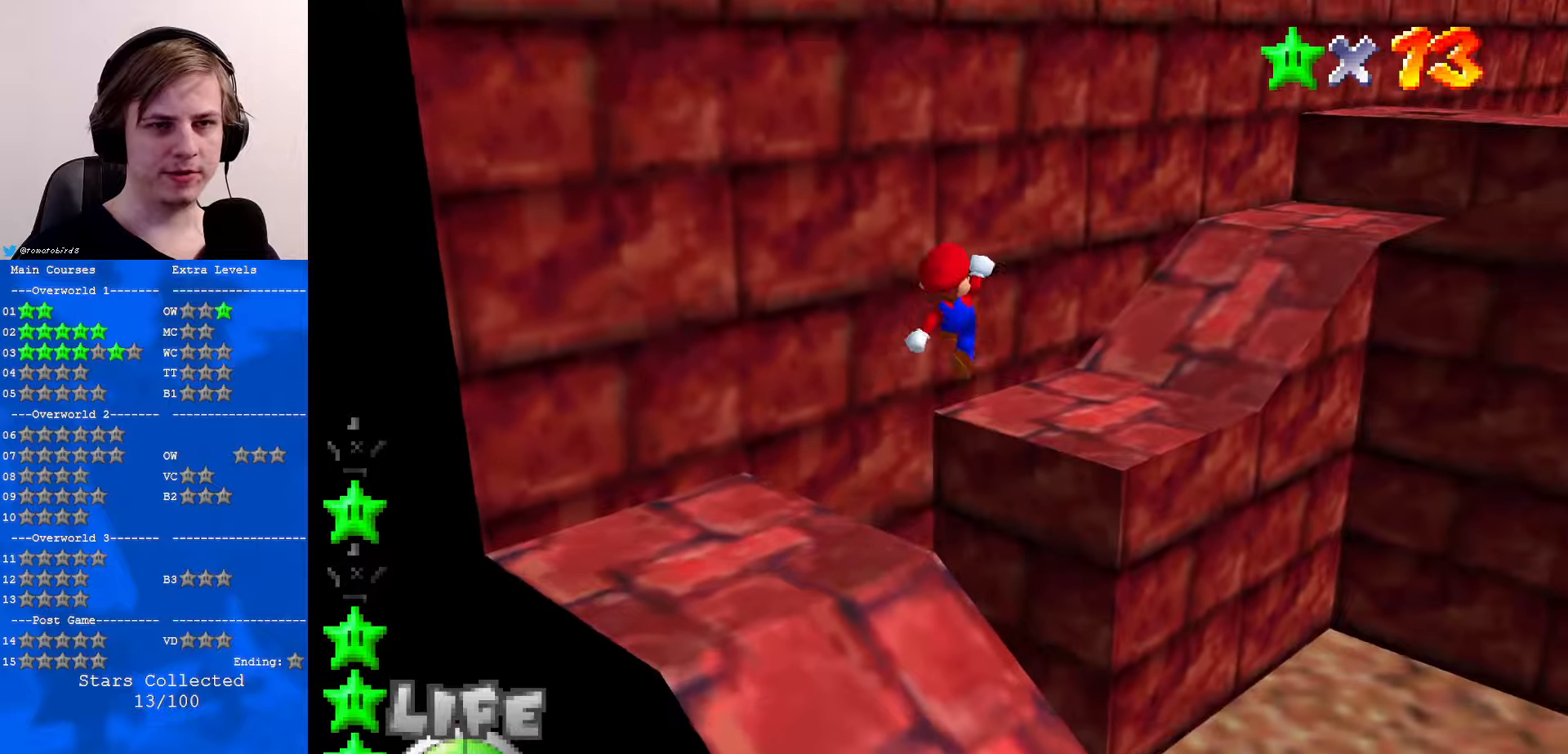
{"buttons": [], "left_stick": "up-right", "events": [[33, "B", "down"], [66, "A", "up"], [133, "B", "up"], [166, "C_DOWN", "down"], [166, "C_LEFT", "down"], [300, "C_DOWN", "up"], [300, "C_LEFT", "up"]]}
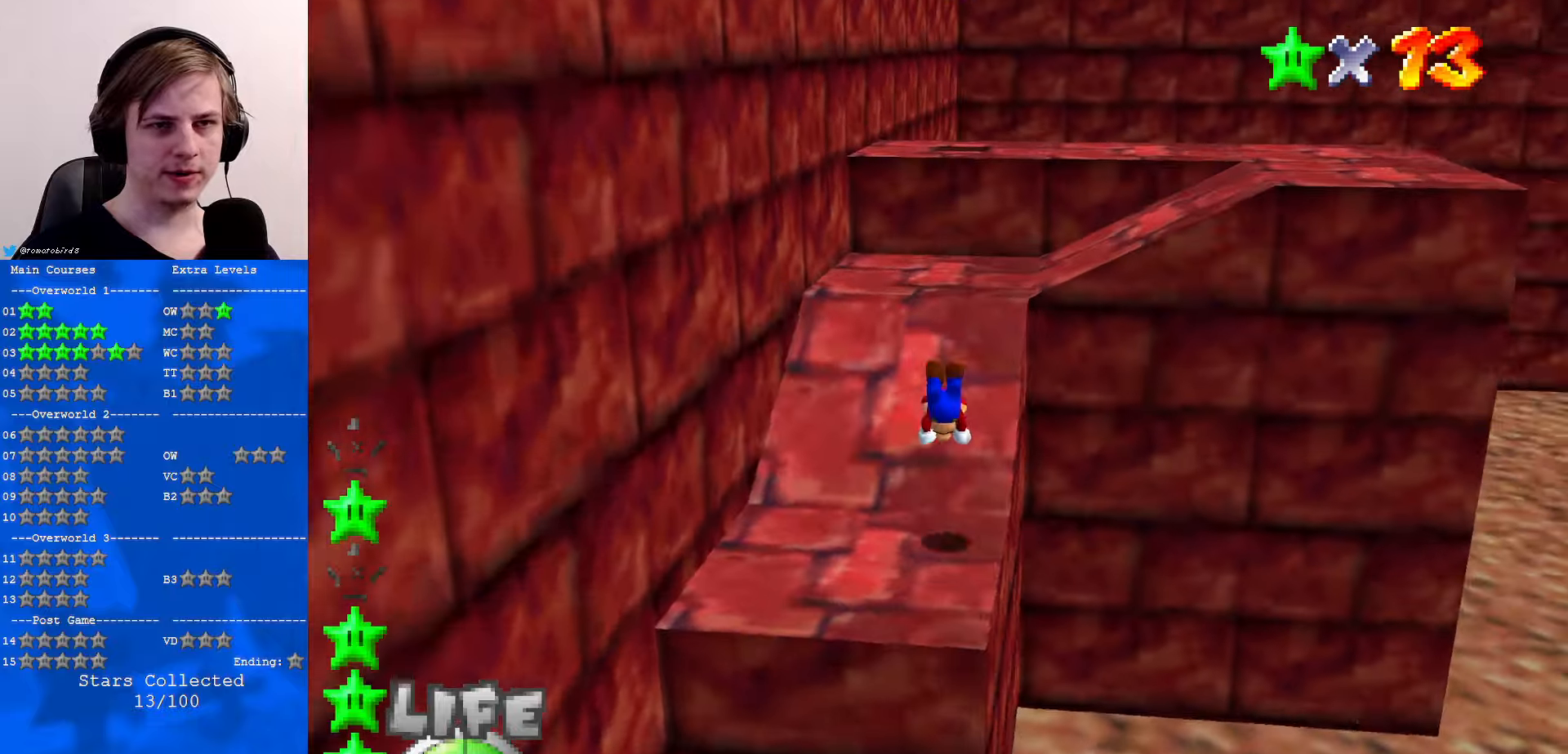
{"buttons": [], "left_stick": "up", "events": [[166, "B", "down"], [166, "left_stick", "up"], [200, "A", "down"], [200, "B", "up"], [266, "A", "up"]]}
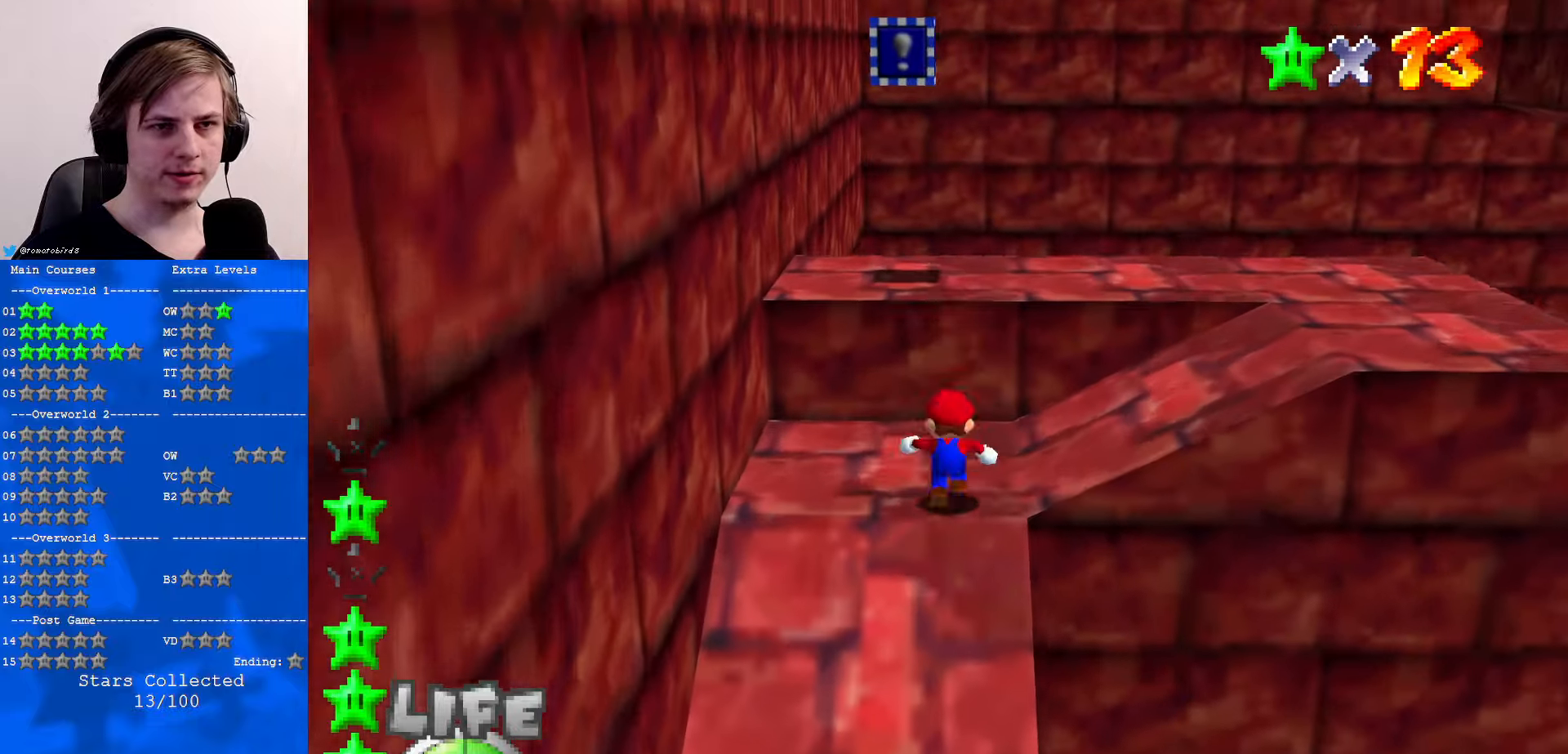
{"buttons": [], "left_stick": "up", "events": [[33, "A", "down"], [166, "A", "up"], [266, "left_stick", "left"], [500, "left_stick", "up"]]}
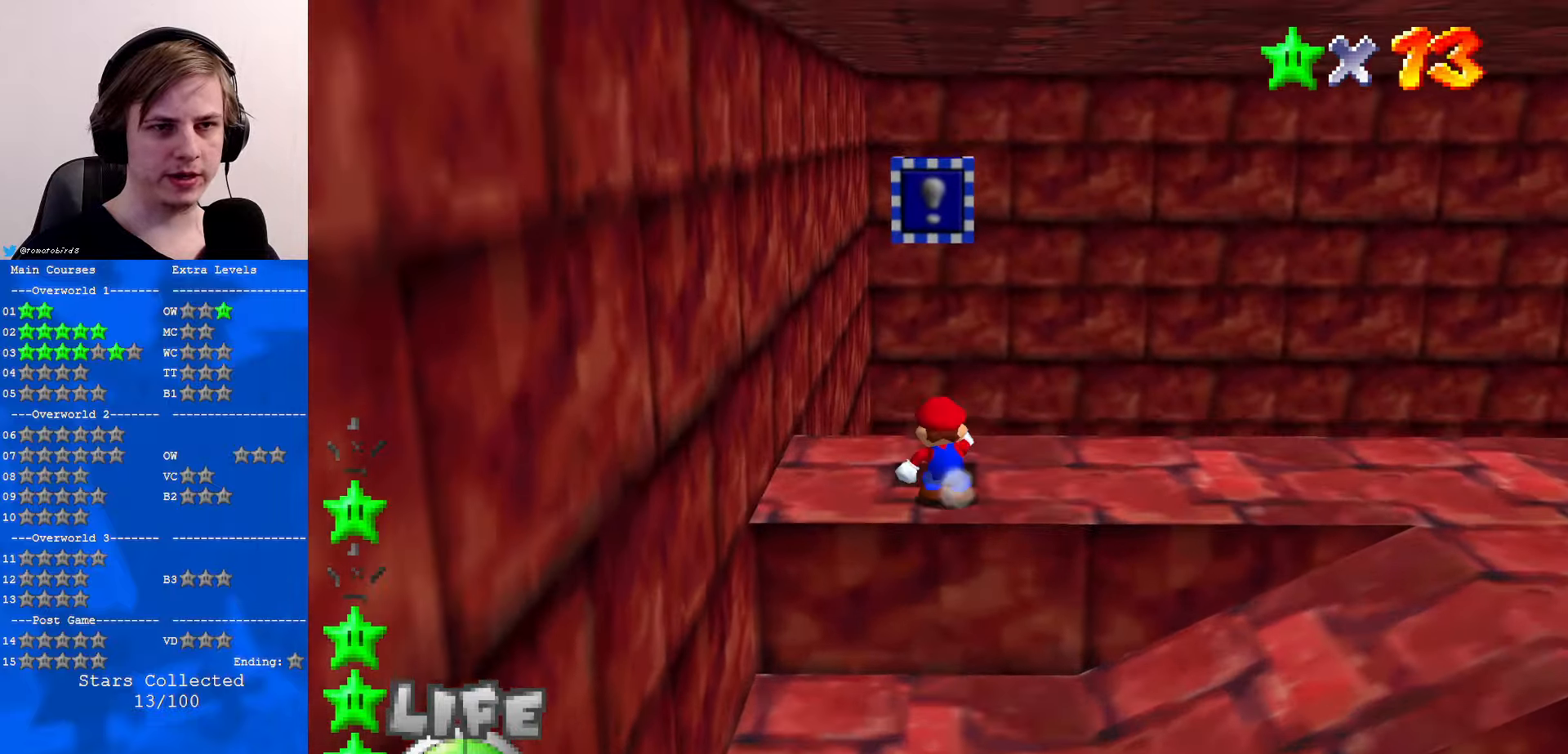
{"buttons": [], "left_stick": "center", "events": [[66, "A", "down"], [166, "Z", "down"], [166, "left_stick", "center"], [233, "A", "up"], [300, "Z", "up"]]}
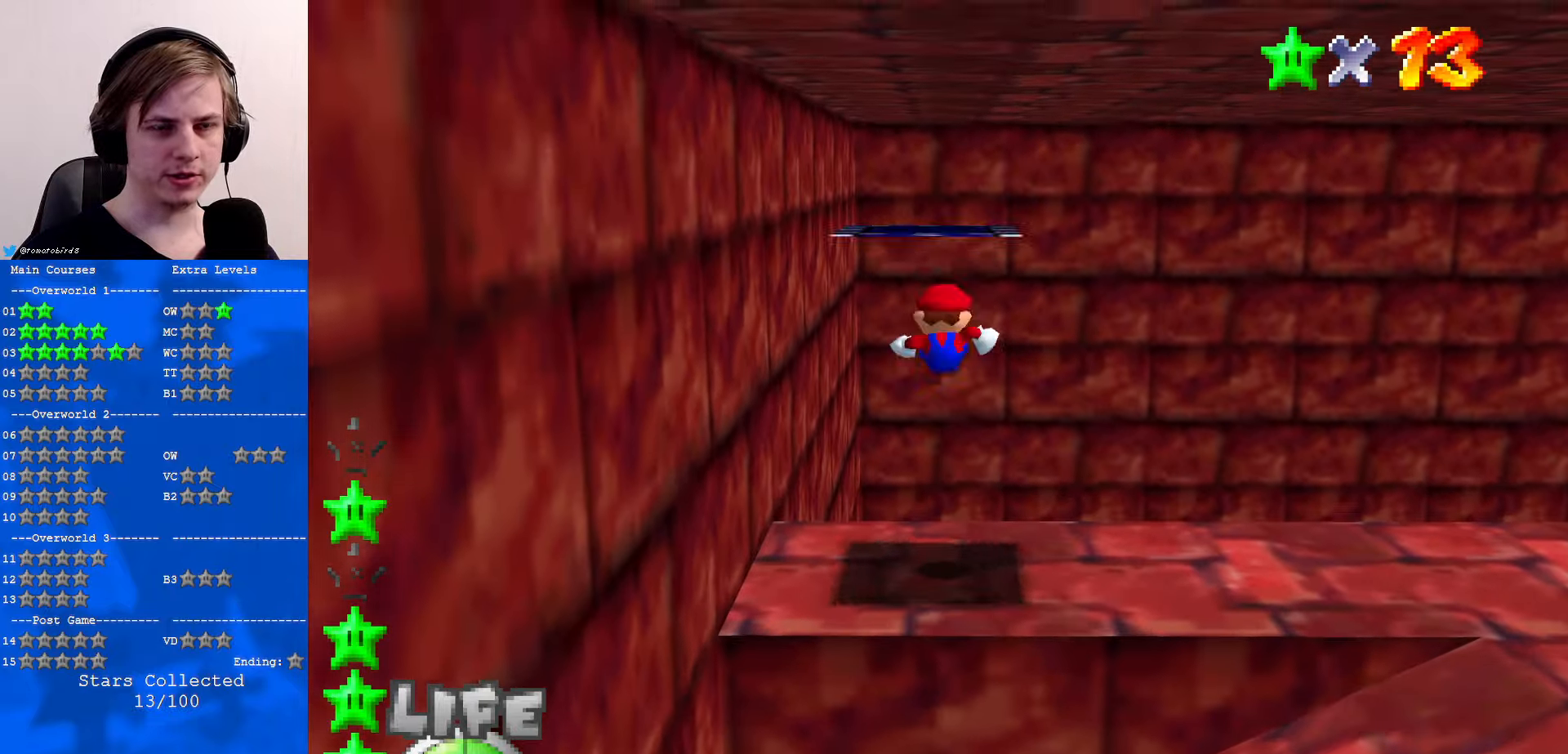
{"buttons": [], "left_stick": "down", "events": [[33, "C_RIGHT", "down"], [133, "C_RIGHT", "up"], [233, "C_RIGHT", "down"], [266, "left_stick", "down"], [333, "C_RIGHT", "up"]]}
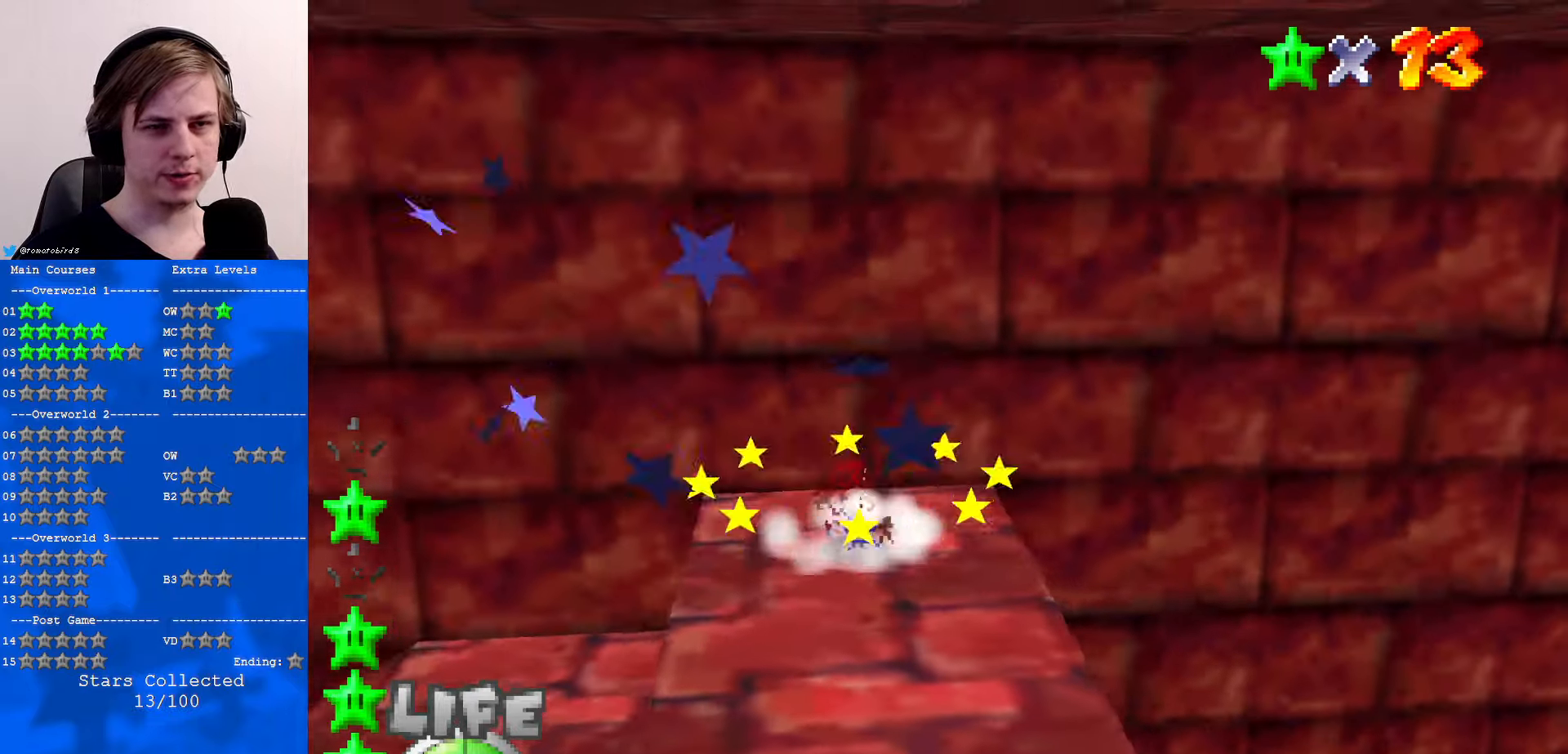
{"buttons": ["A"], "left_stick": "down", "events": [[366, "A", "down"]]}
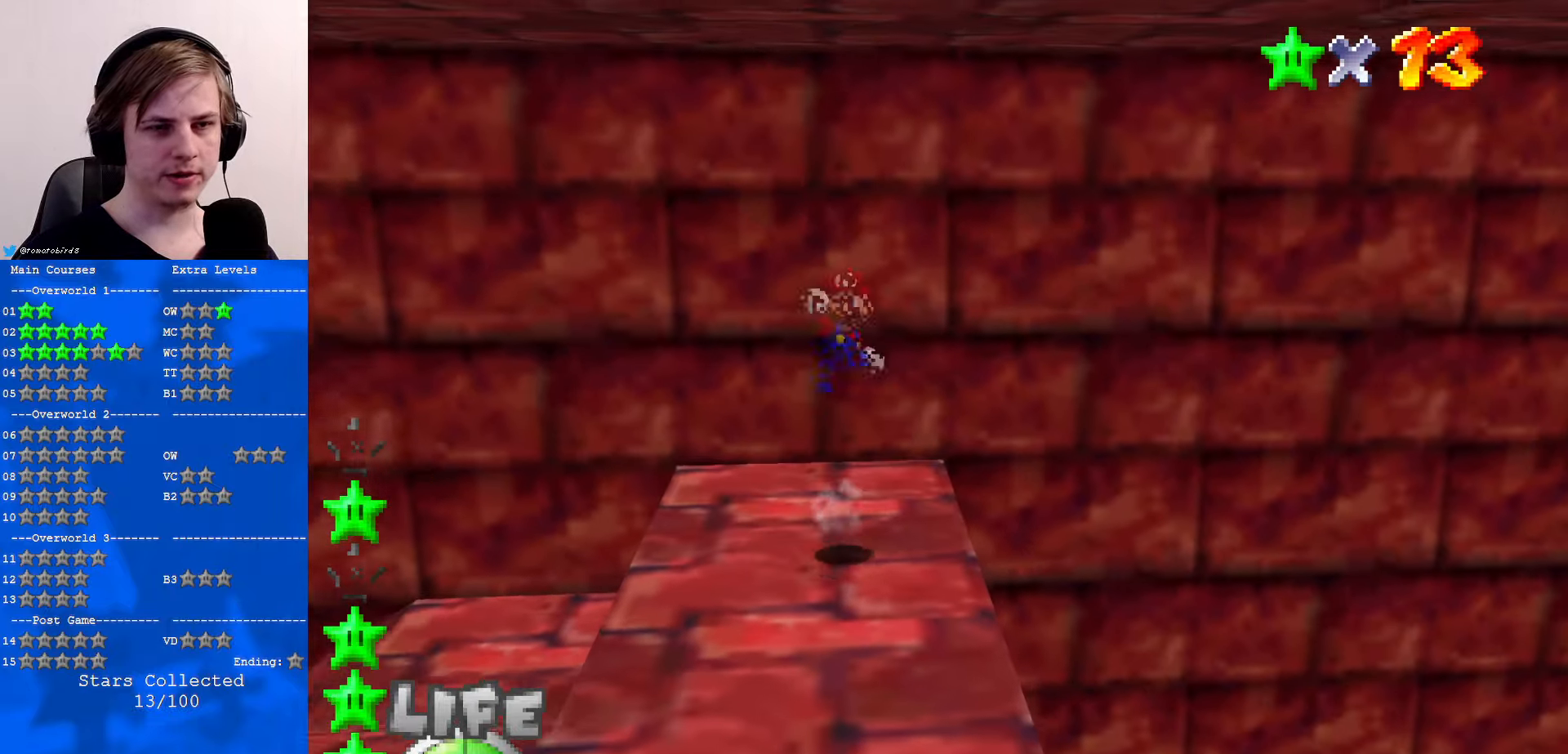
{"buttons": [], "left_stick": "down", "events": [[66, "A", "up"]]}
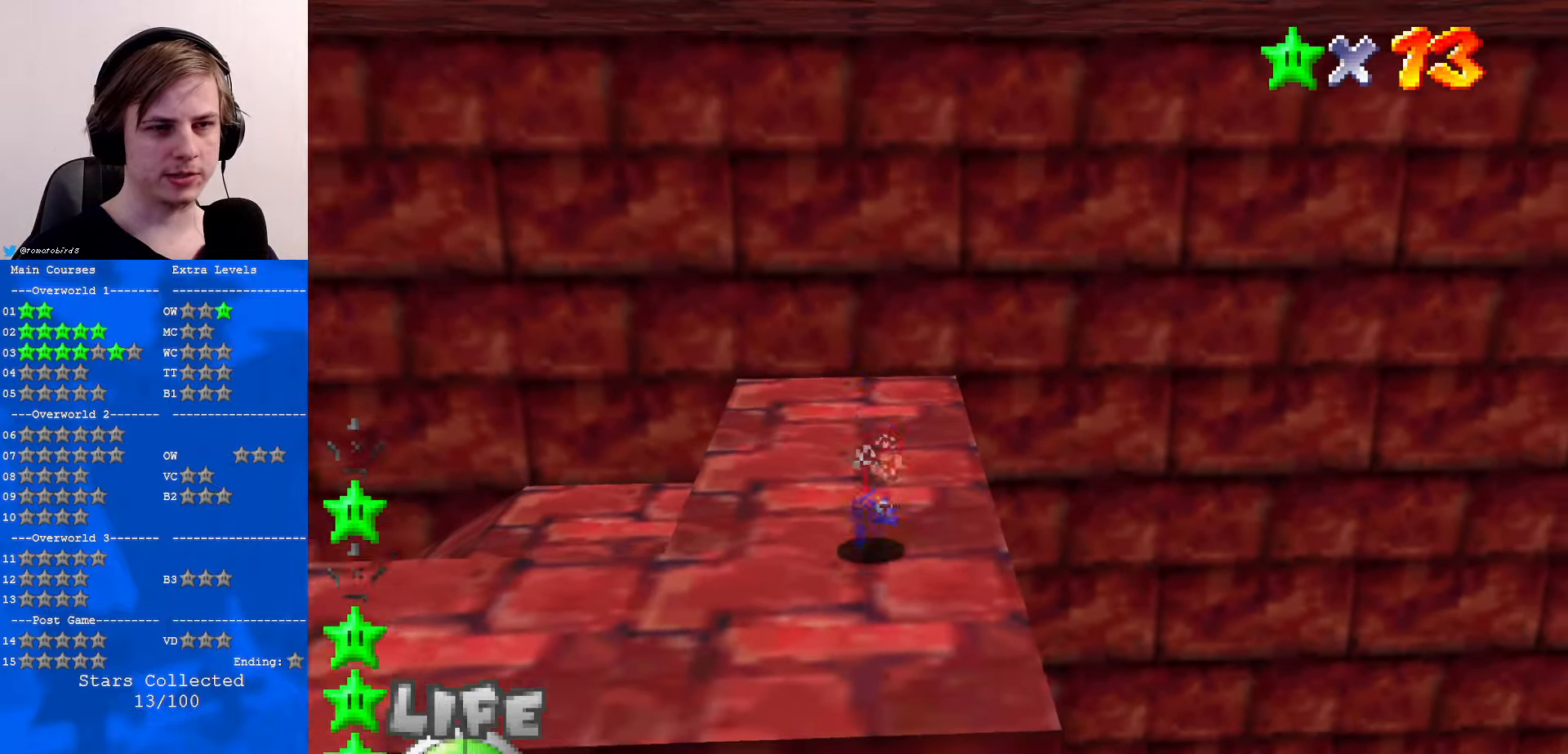
{"buttons": [], "left_stick": "up-left", "events": [[33, "B", "down"], [33, "left_stick", "down-left"], [100, "A", "down"], [133, "B", "up"], [133, "left_stick", "left"], [200, "A", "up"], [300, "left_stick", "up-left"]]}
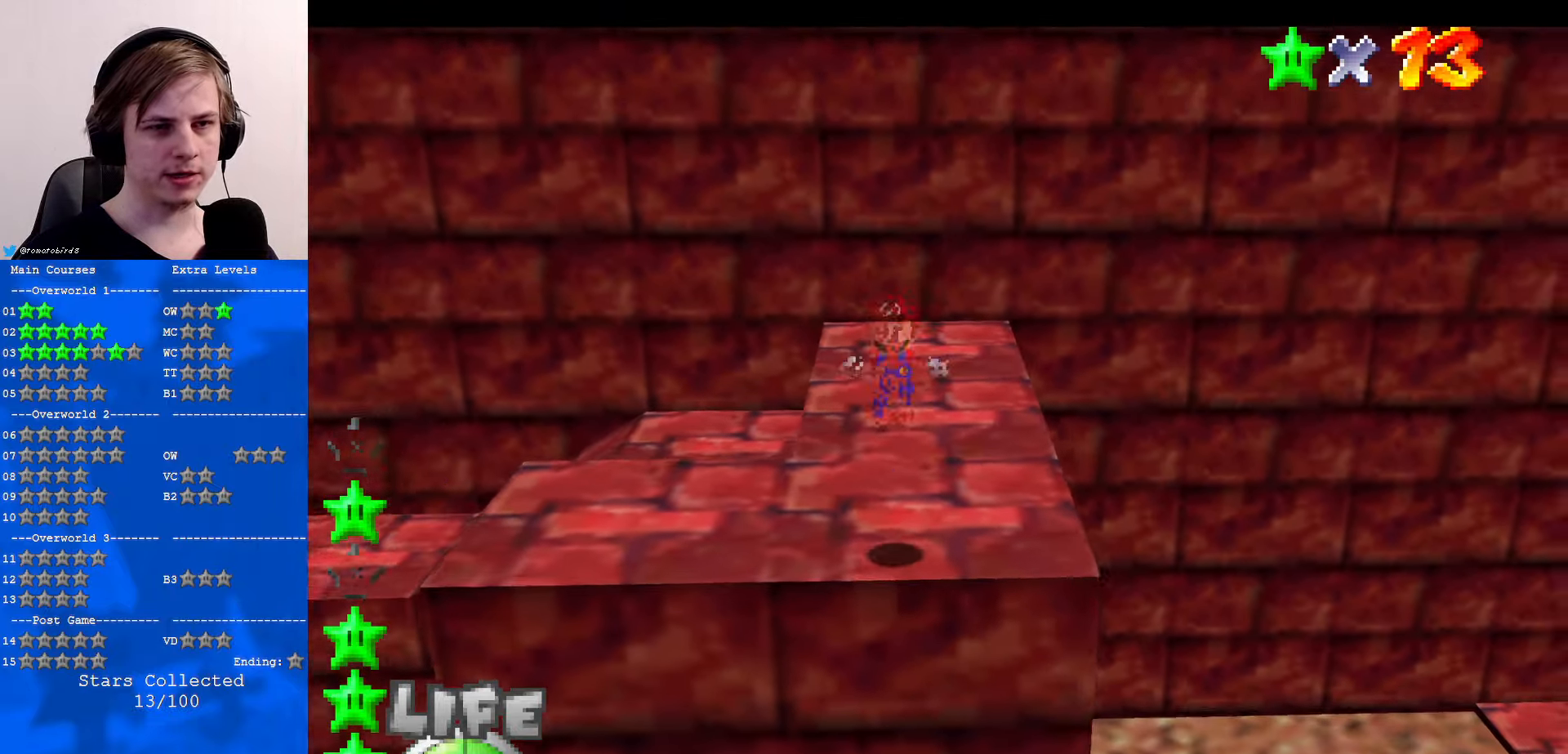
{"buttons": [], "left_stick": "up-left", "events": [[66, "left_stick", "left"], [500, "left_stick", "up-left"]]}
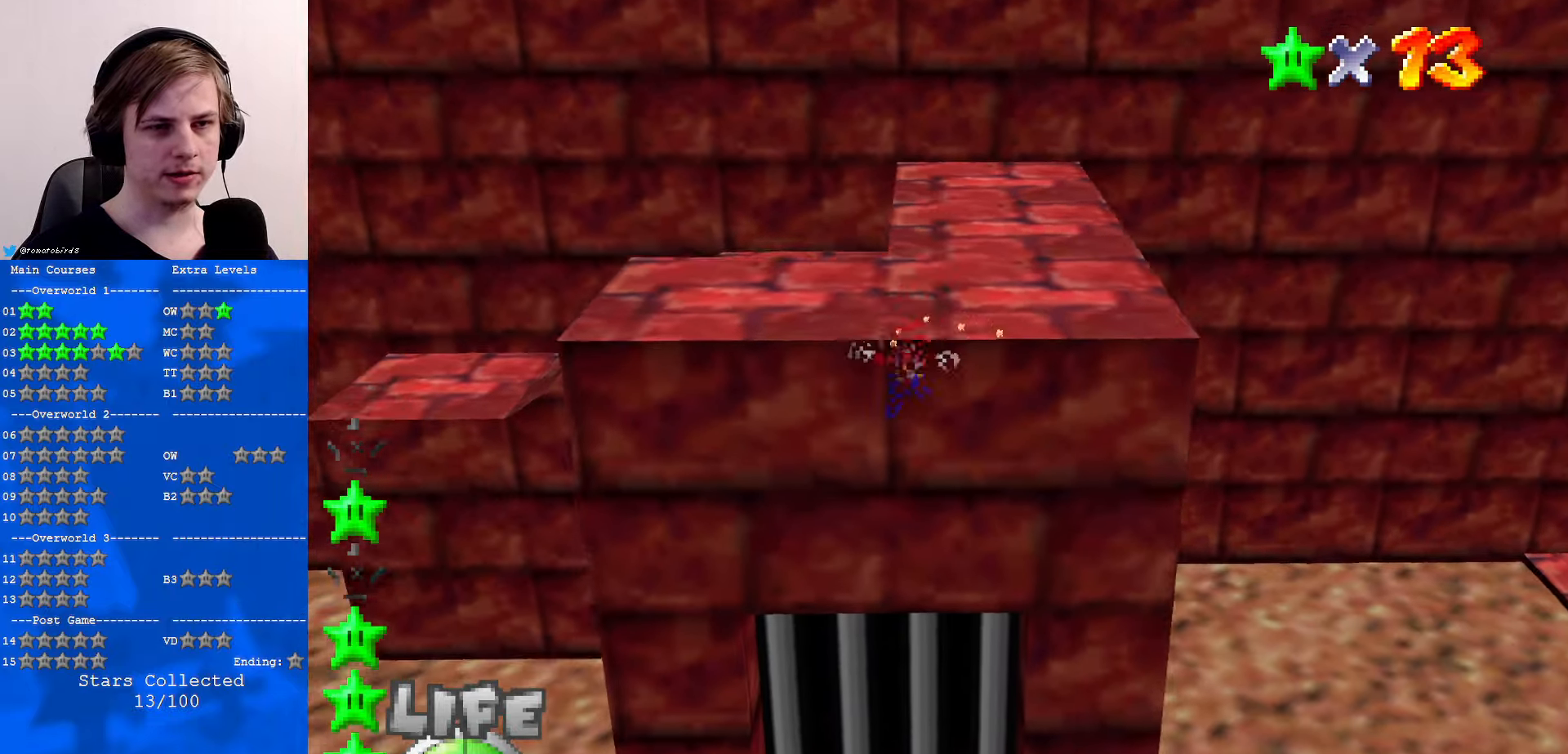
{"buttons": [], "left_stick": "up", "events": [[100, "left_stick", "up"]]}